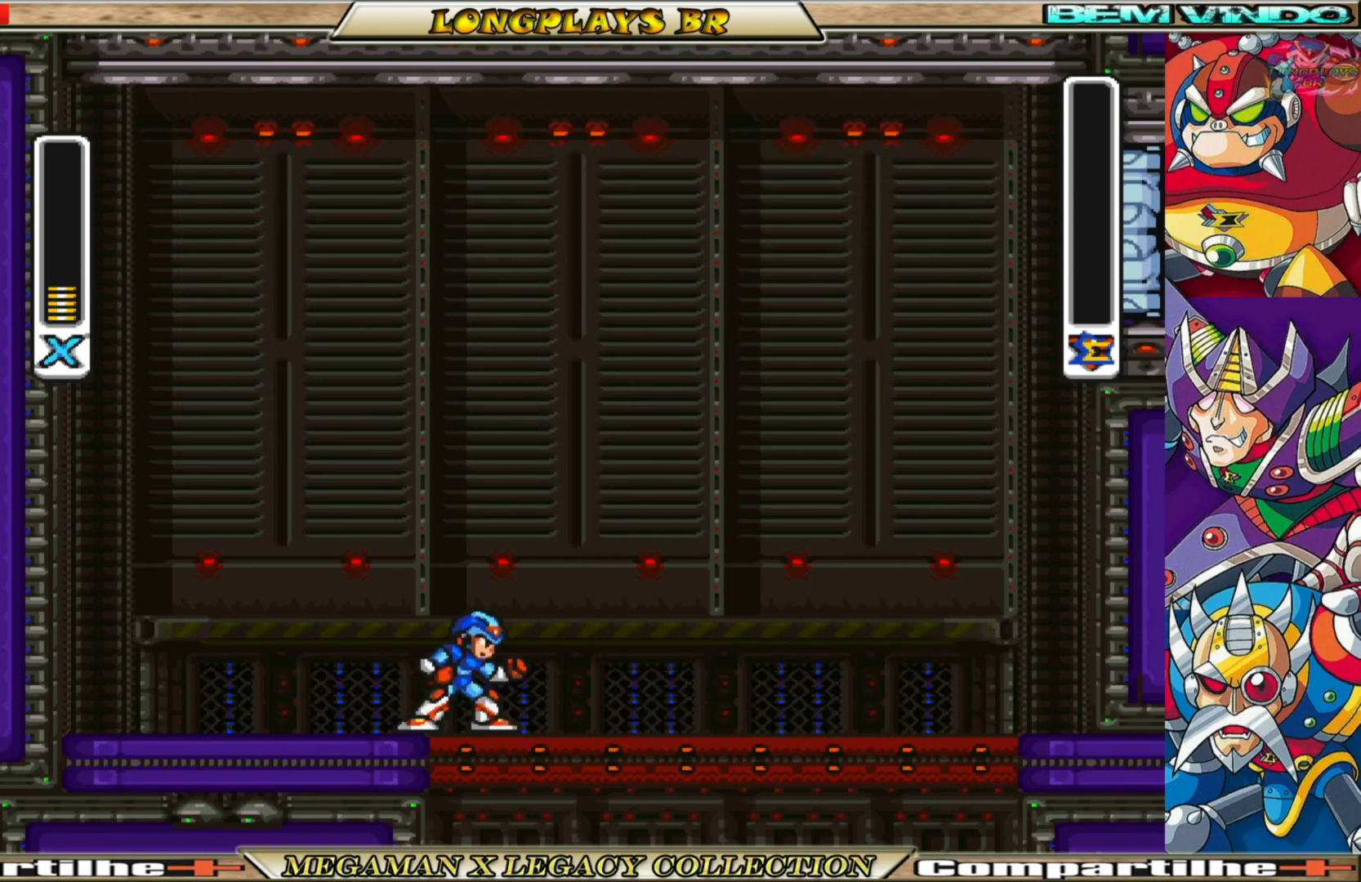
Gameplay with a controller (Xbox layout); each line is a JSON object with the inputs held at the frame after it. "events" lists button and stick changes between this image and that frame as [ms after this image, input, new state], when the widget could be followed in between.
{"buttons": [], "left_stick": "center", "right_stick": "center", "events": []}
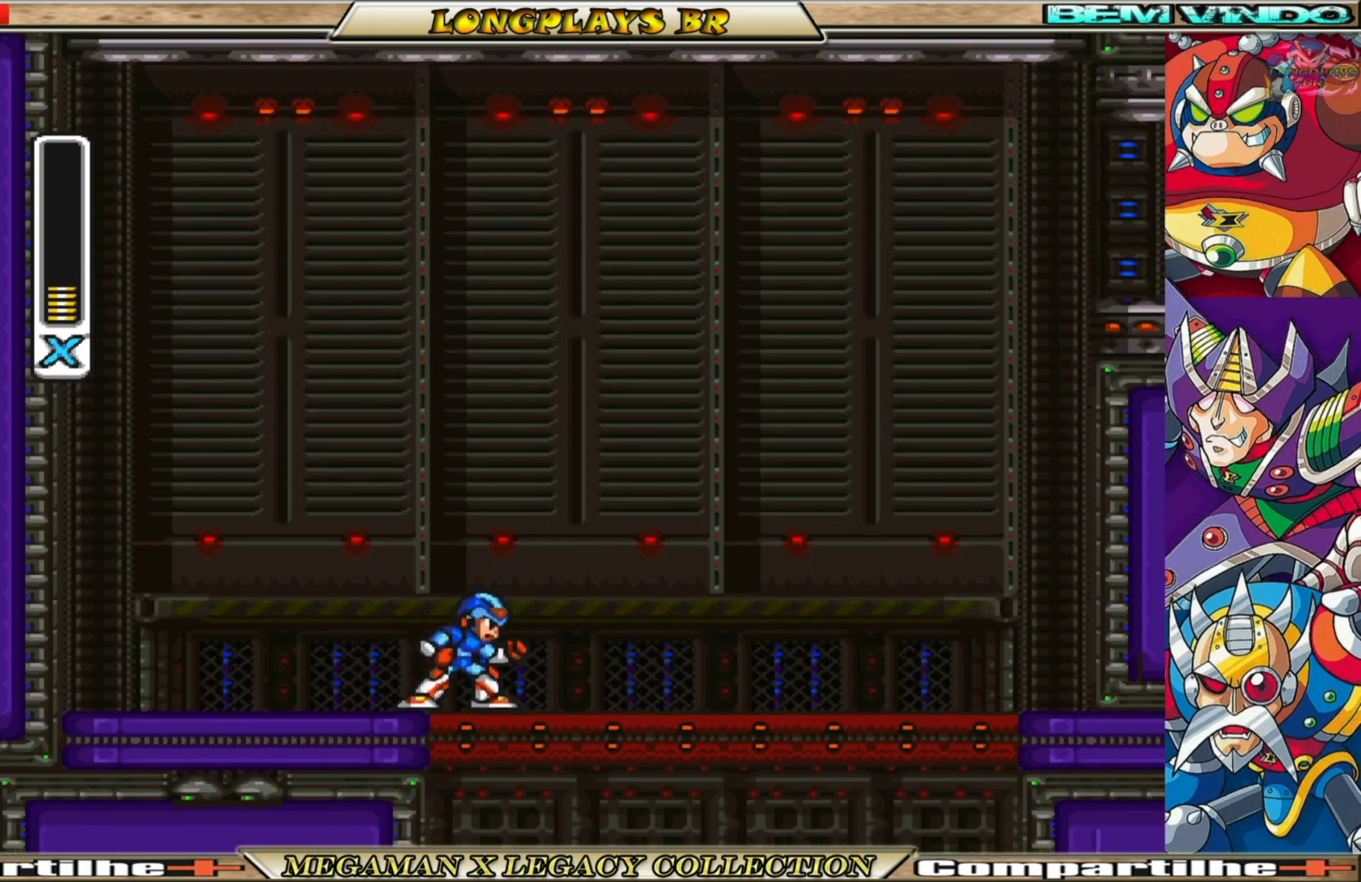
{"buttons": [], "left_stick": "center", "right_stick": "center", "events": []}
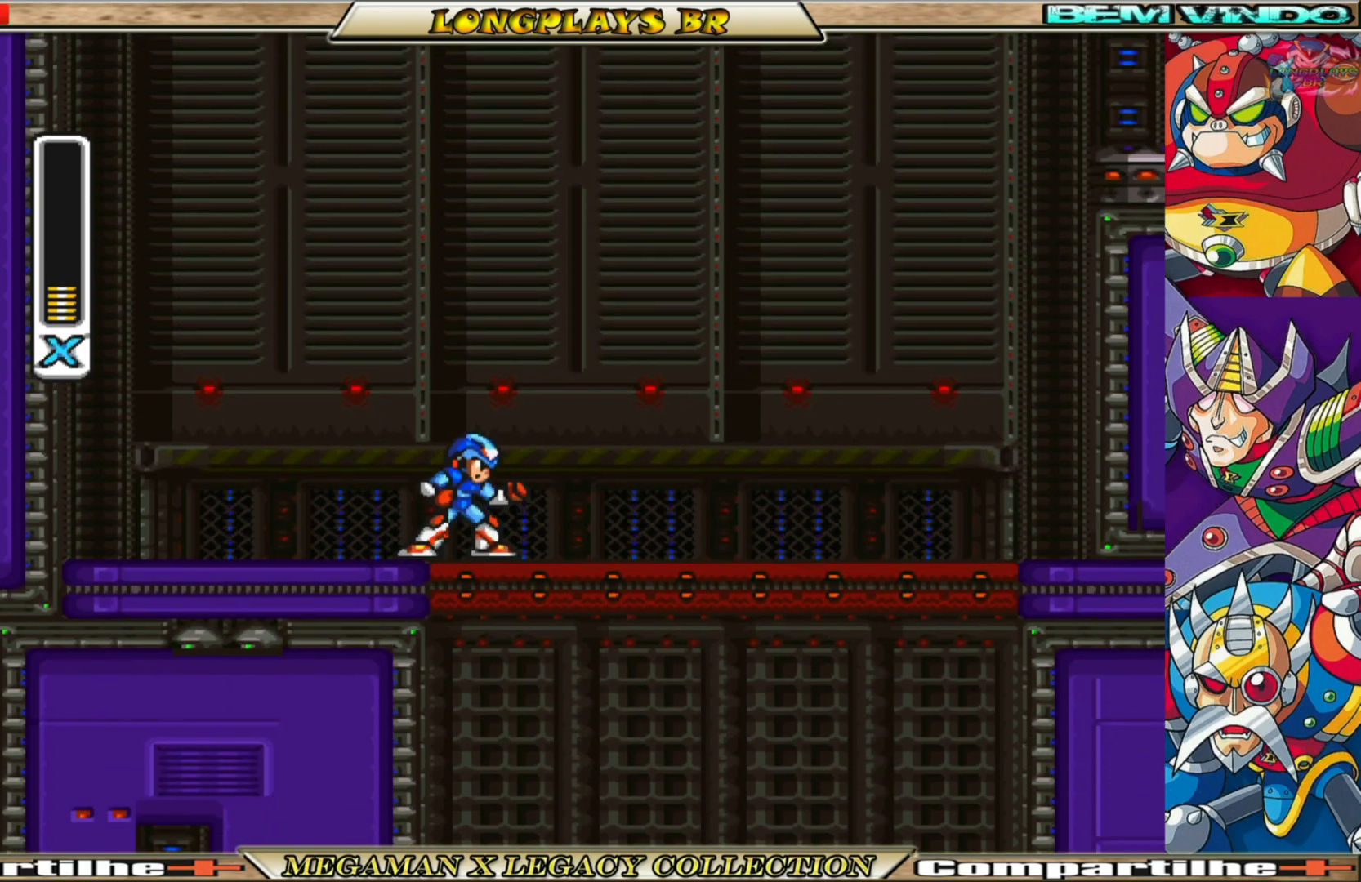
{"buttons": [], "left_stick": "center", "right_stick": "center", "events": []}
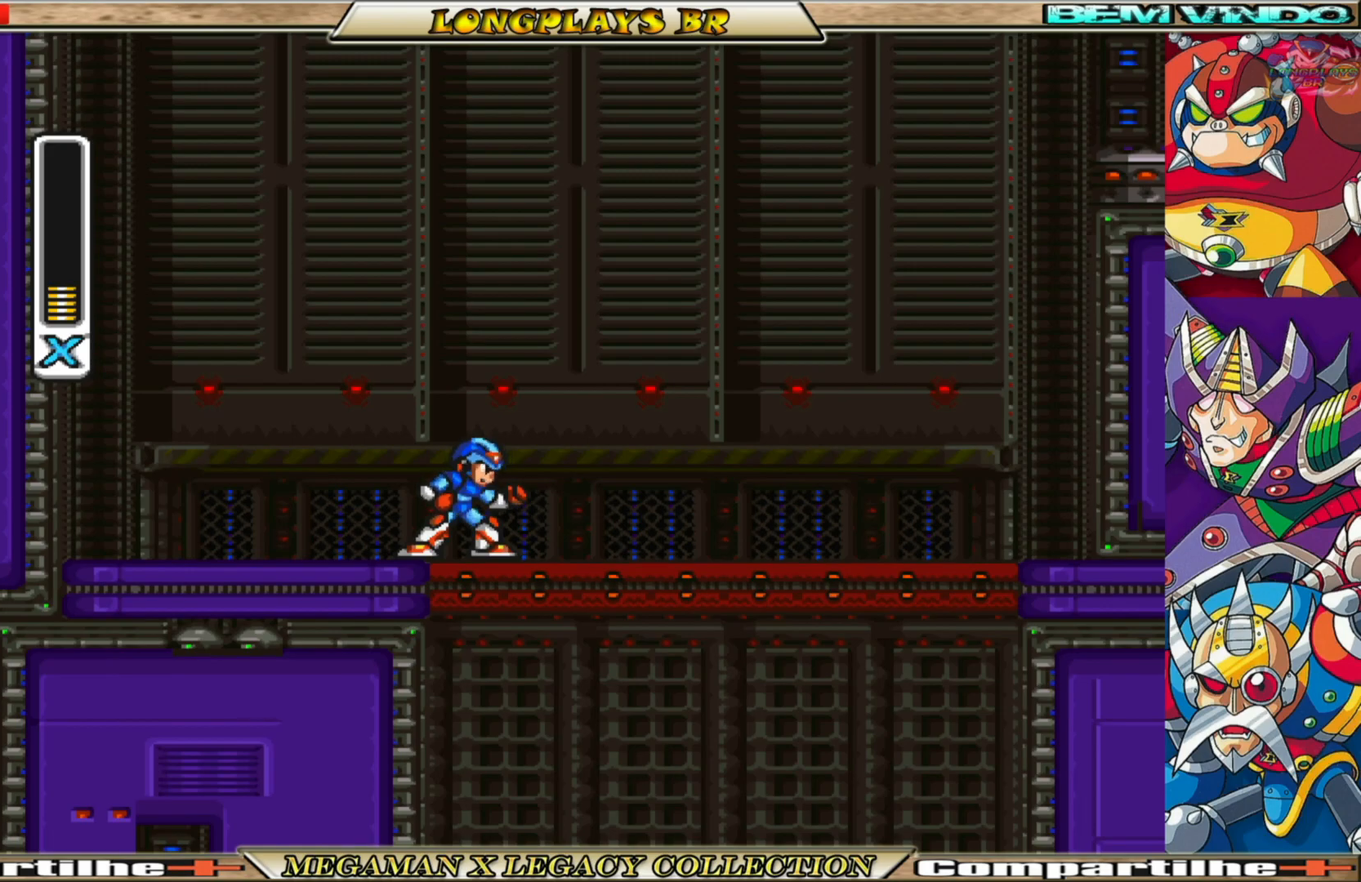
{"buttons": ["DPAD_RIGHT"], "left_stick": "center", "right_stick": "center", "events": [[483, "DPAD_RIGHT", "down"]]}
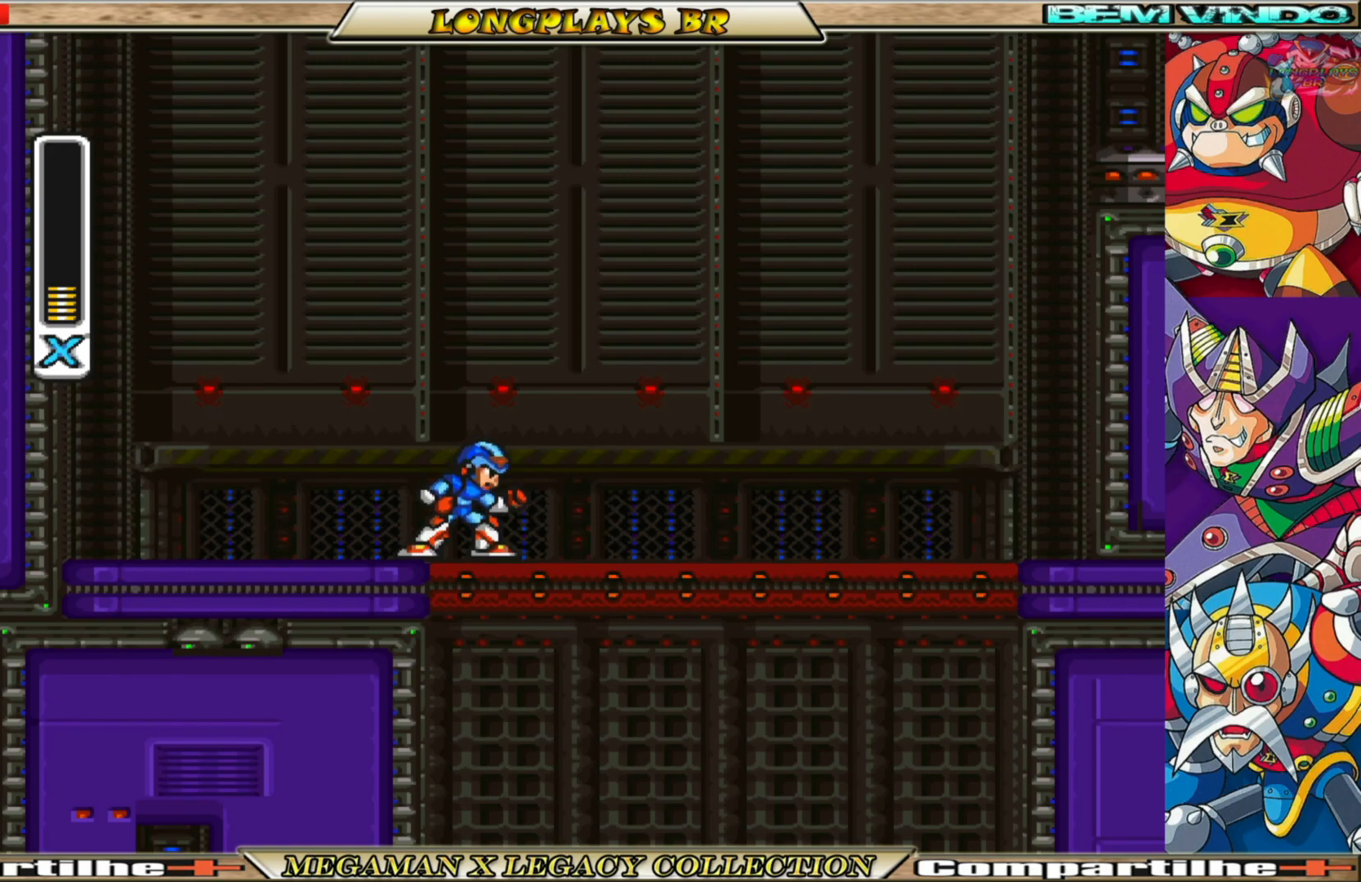
{"buttons": ["A", "B", "DPAD_RIGHT"], "left_stick": "center", "right_stick": "center", "events": [[117, "B", "down"], [383, "A", "down"]]}
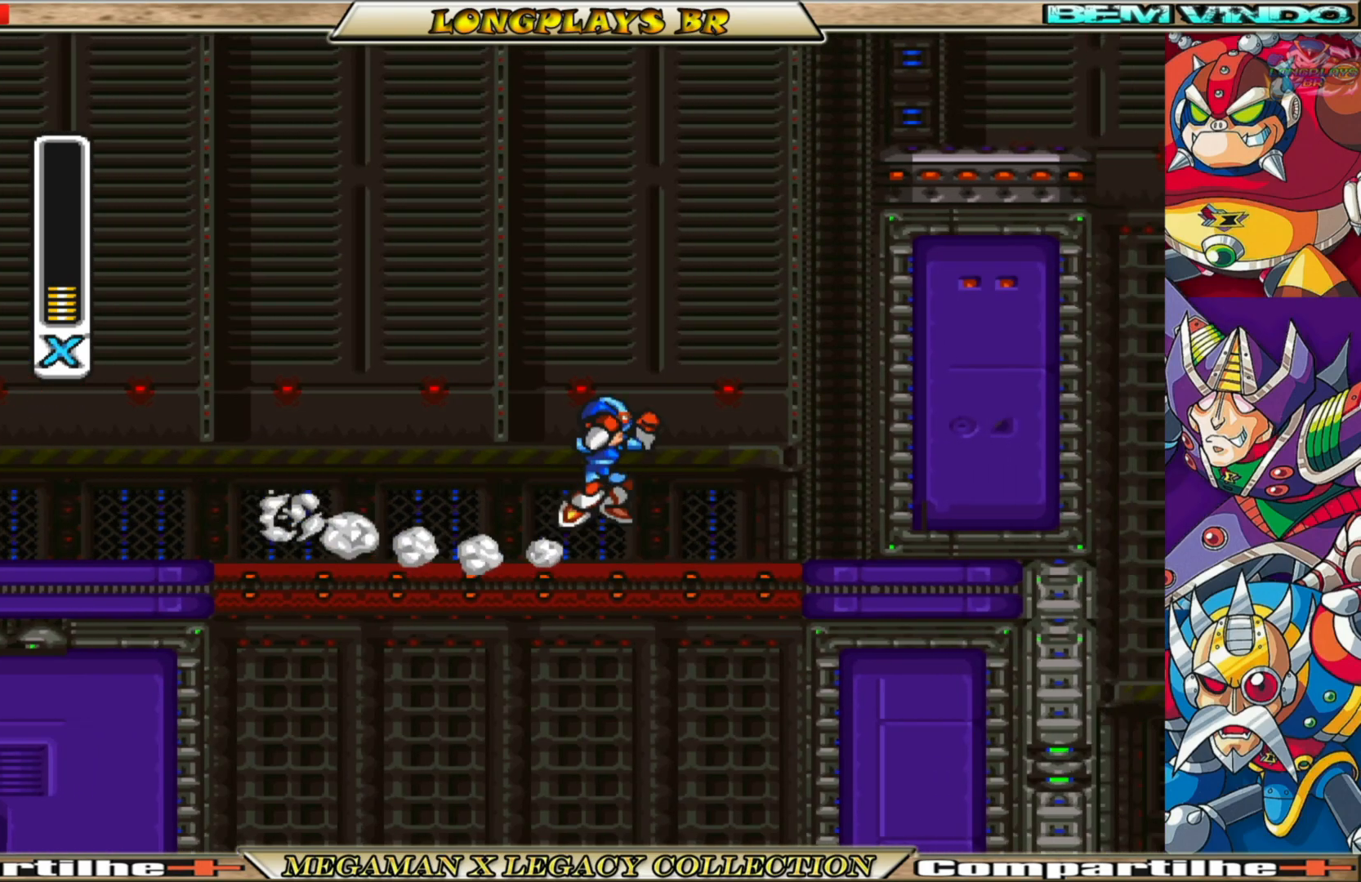
{"buttons": ["A", "B", "DPAD_RIGHT"], "left_stick": "center", "right_stick": "center", "events": [[150, "A", "up"], [183, "B", "up"], [250, "B", "down"], [267, "A", "down"]]}
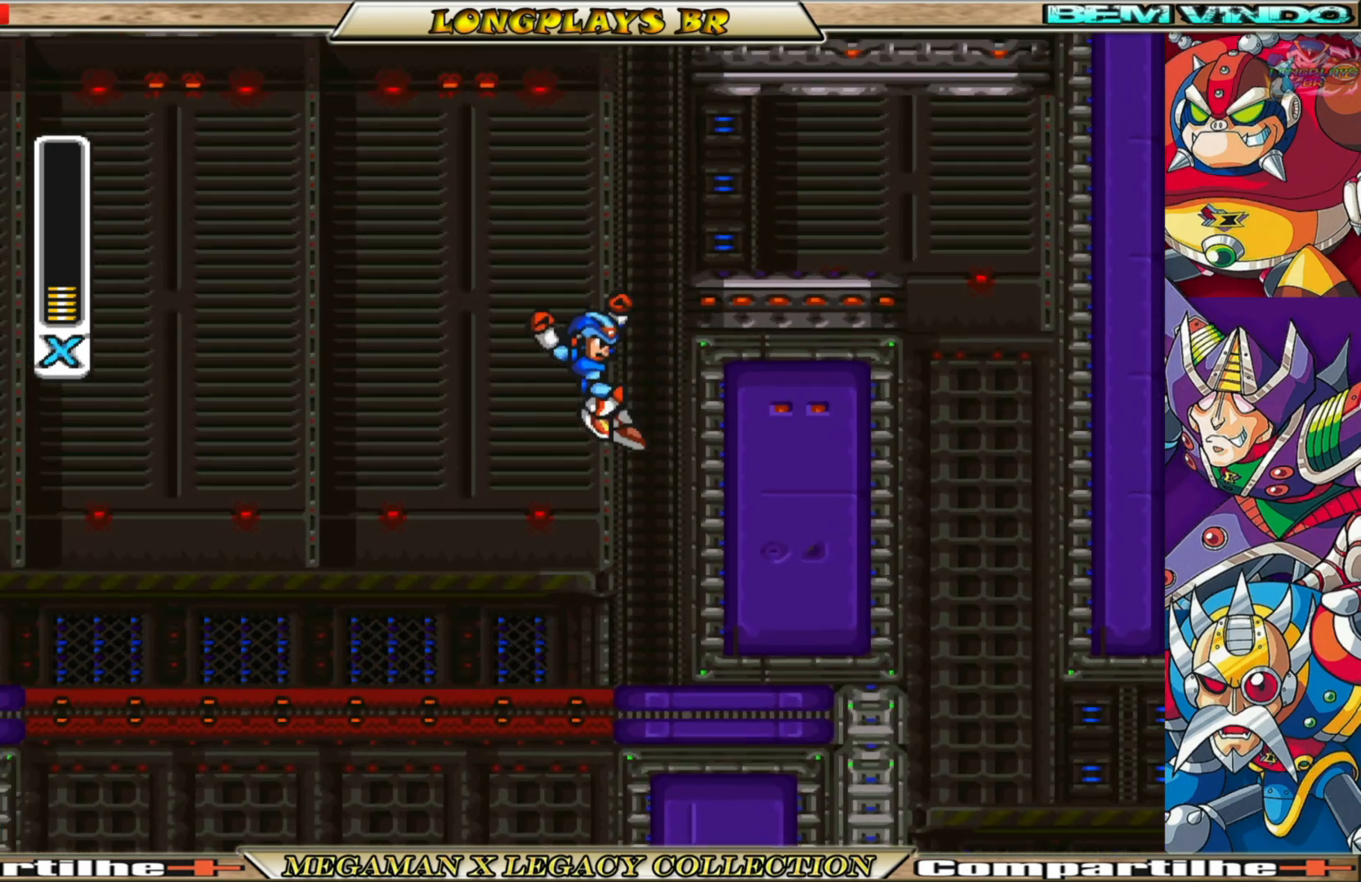
{"buttons": ["B", "DPAD_RIGHT"], "left_stick": "center", "right_stick": "center", "events": [[283, "A", "up"], [317, "B", "up"], [467, "B", "down"]]}
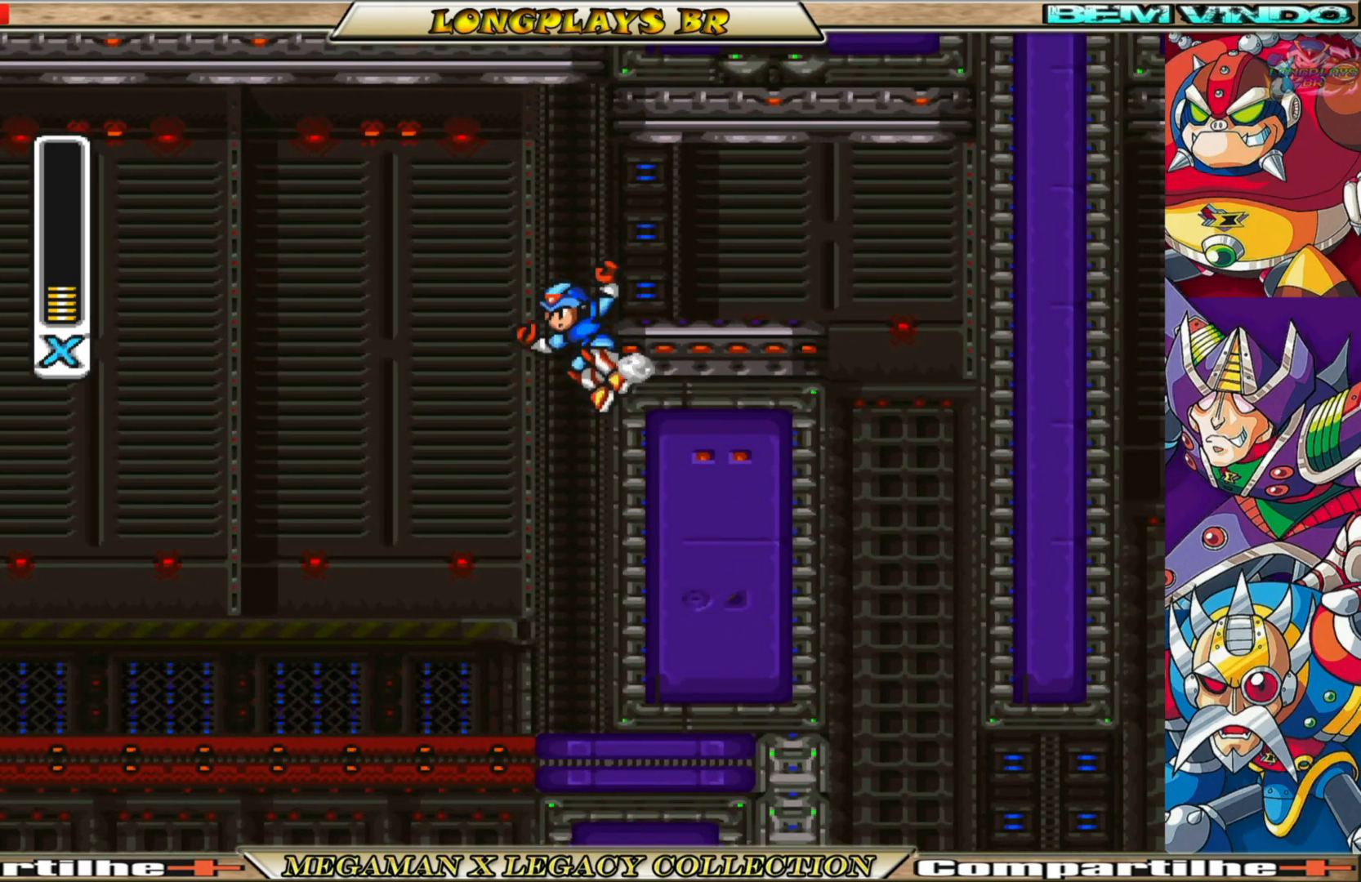
{"buttons": ["DPAD_RIGHT"], "left_stick": "center", "right_stick": "center", "events": [[33, "A", "down"], [283, "A", "up"], [333, "B", "up"]]}
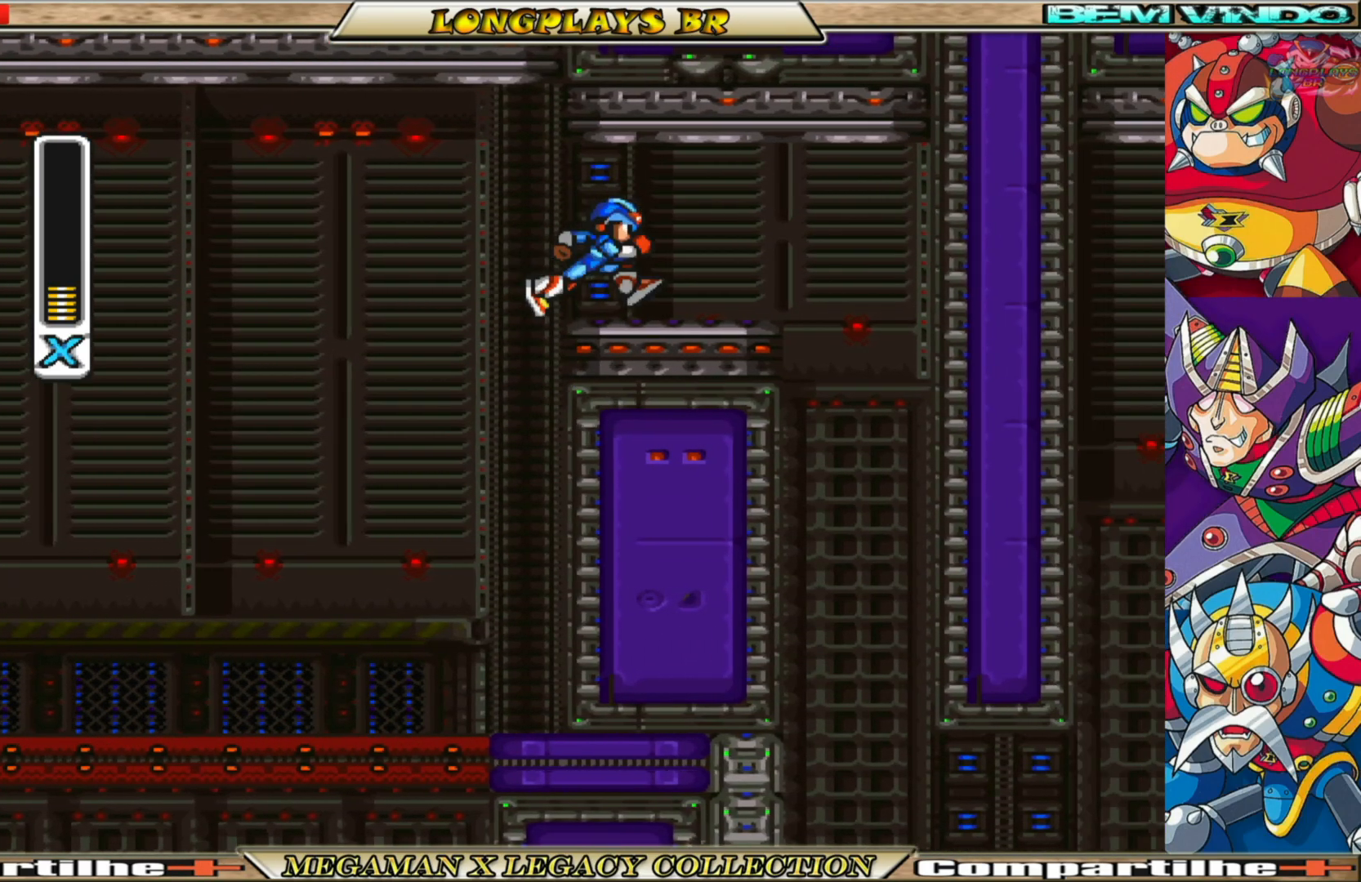
{"buttons": [], "left_stick": "center", "right_stick": "center", "events": [[83, "B", "down"], [350, "DPAD_RIGHT", "up"], [400, "B", "up"]]}
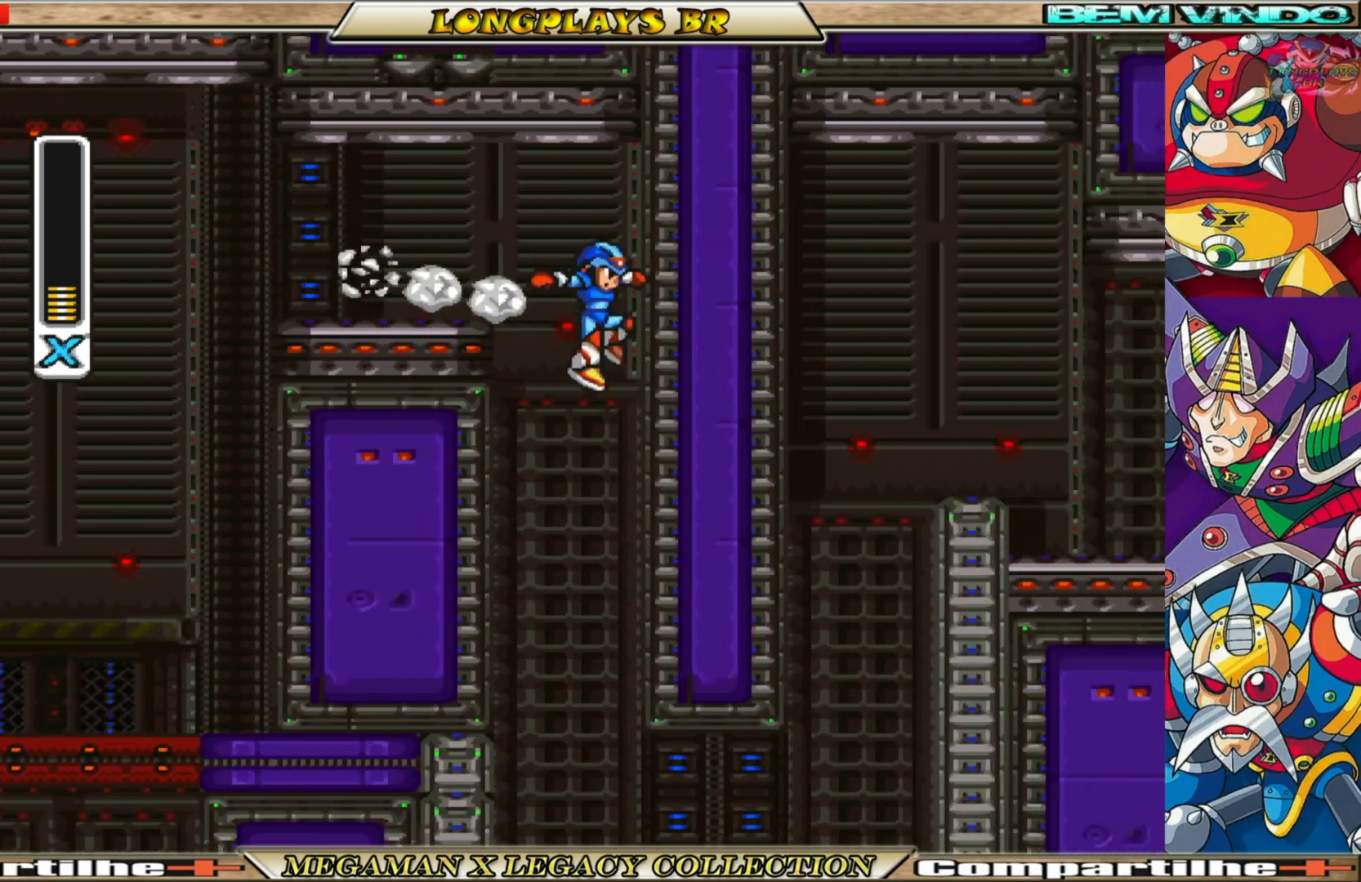
{"buttons": [], "left_stick": "center", "right_stick": "center", "events": []}
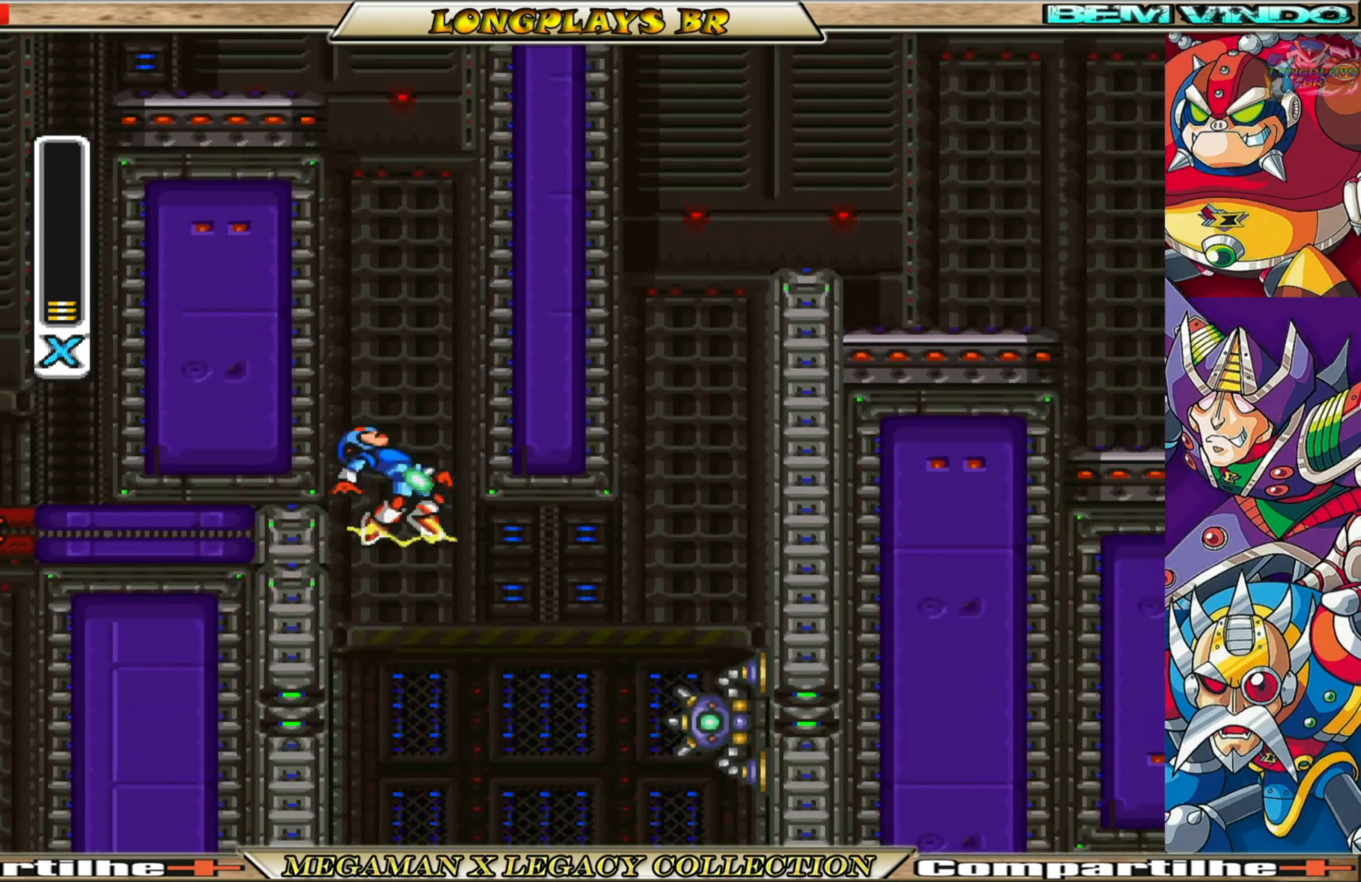
{"buttons": [], "left_stick": "center", "right_stick": "center", "events": [[400, "X", "down"], [483, "X", "up"]]}
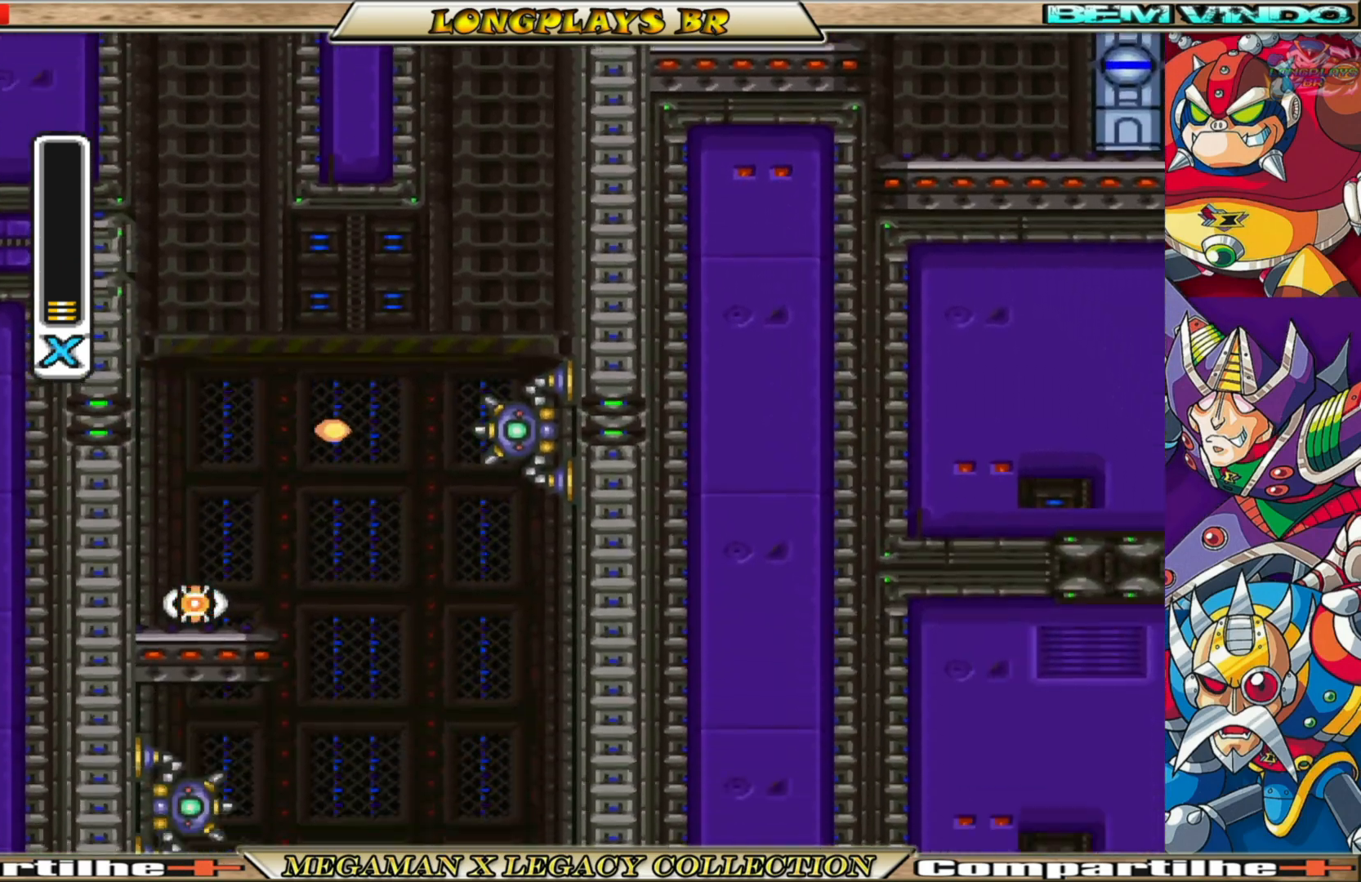
{"buttons": ["X"], "left_stick": "center", "right_stick": "center", "events": [[33, "X", "down"], [117, "X", "up"], [233, "X", "down"]]}
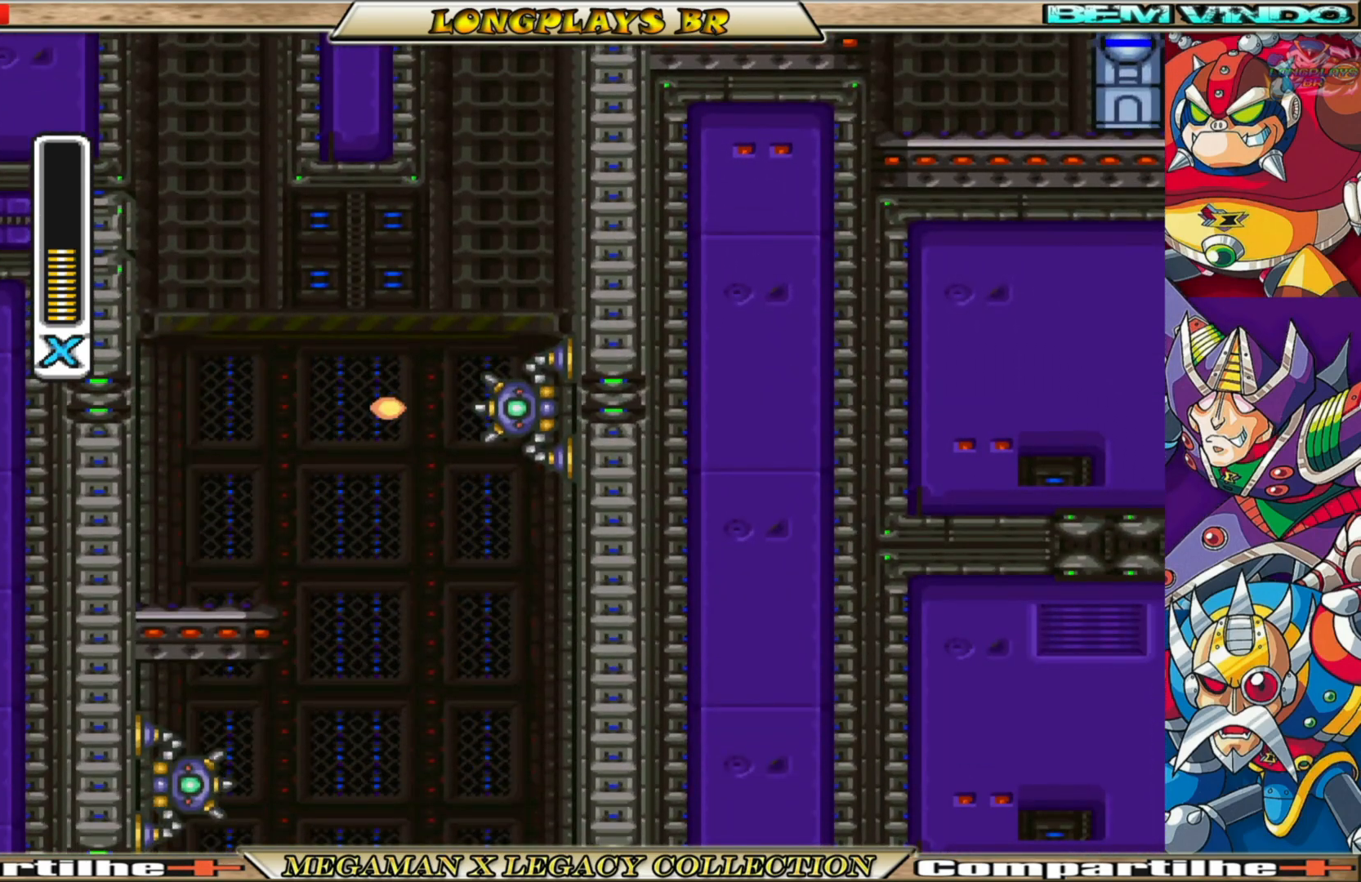
{"buttons": ["X"], "left_stick": "center", "right_stick": "center", "events": []}
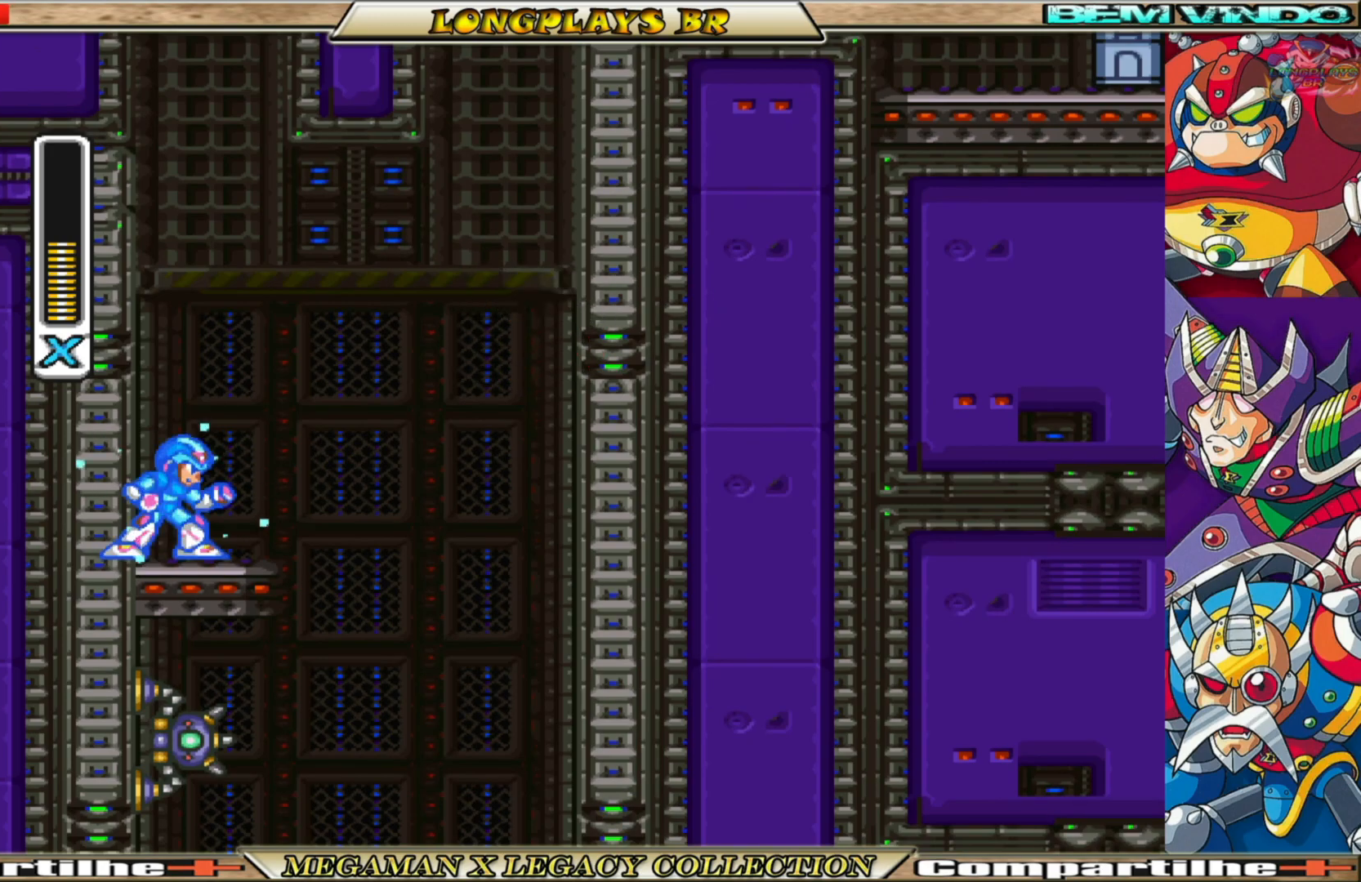
{"buttons": ["A", "B", "X", "DPAD_RIGHT"], "left_stick": "center", "right_stick": "center", "events": [[33, "DPAD_RIGHT", "down"], [167, "B", "down"], [183, "A", "down"]]}
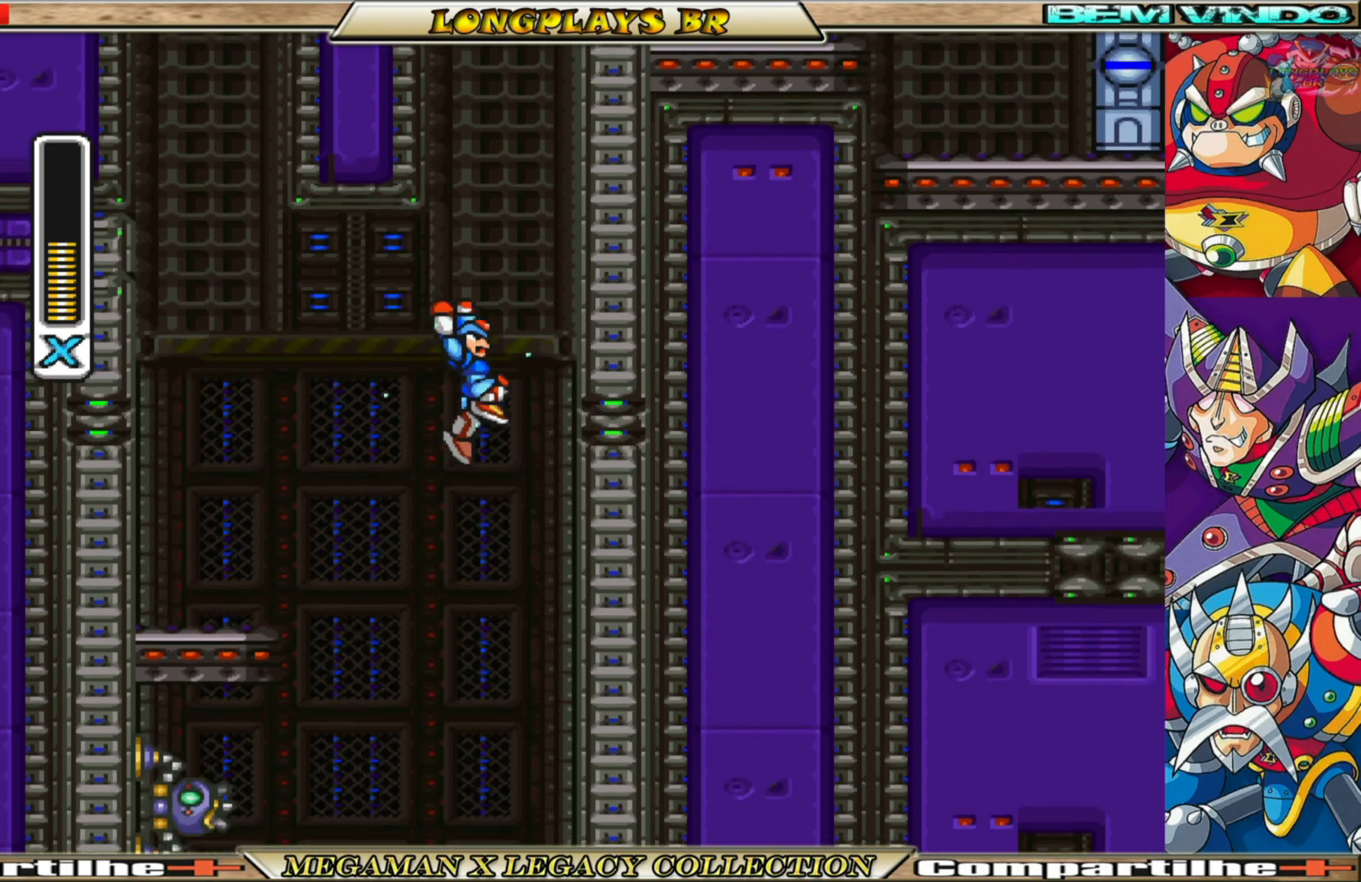
{"buttons": ["A", "X", "DPAD_RIGHT"], "left_stick": "center", "right_stick": "center", "events": [[133, "B", "up"], [150, "A", "up"], [250, "A", "down"]]}
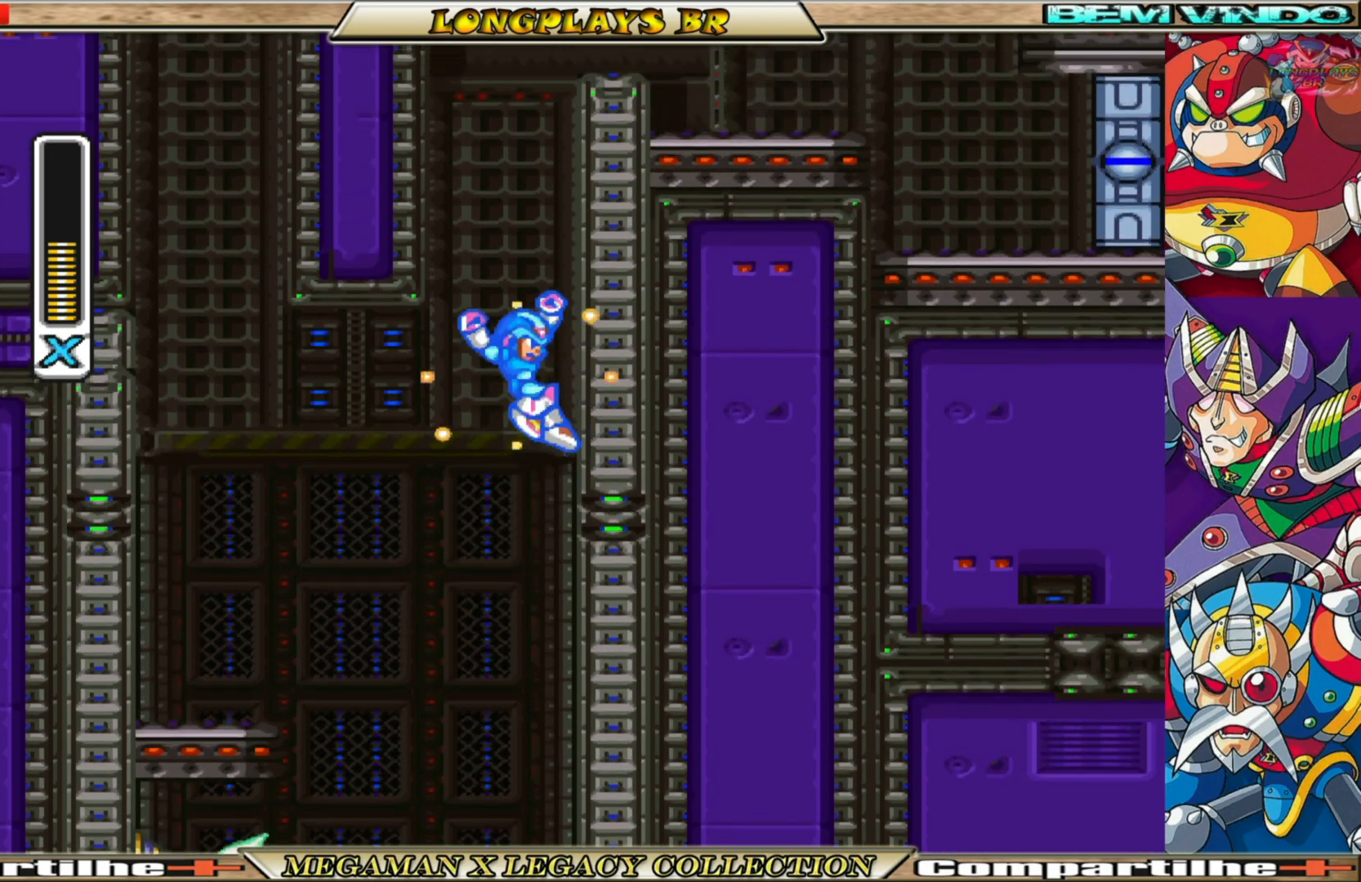
{"buttons": ["A", "X", "DPAD_RIGHT"], "left_stick": "center", "right_stick": "center", "events": [[167, "A", "up"], [317, "A", "down"]]}
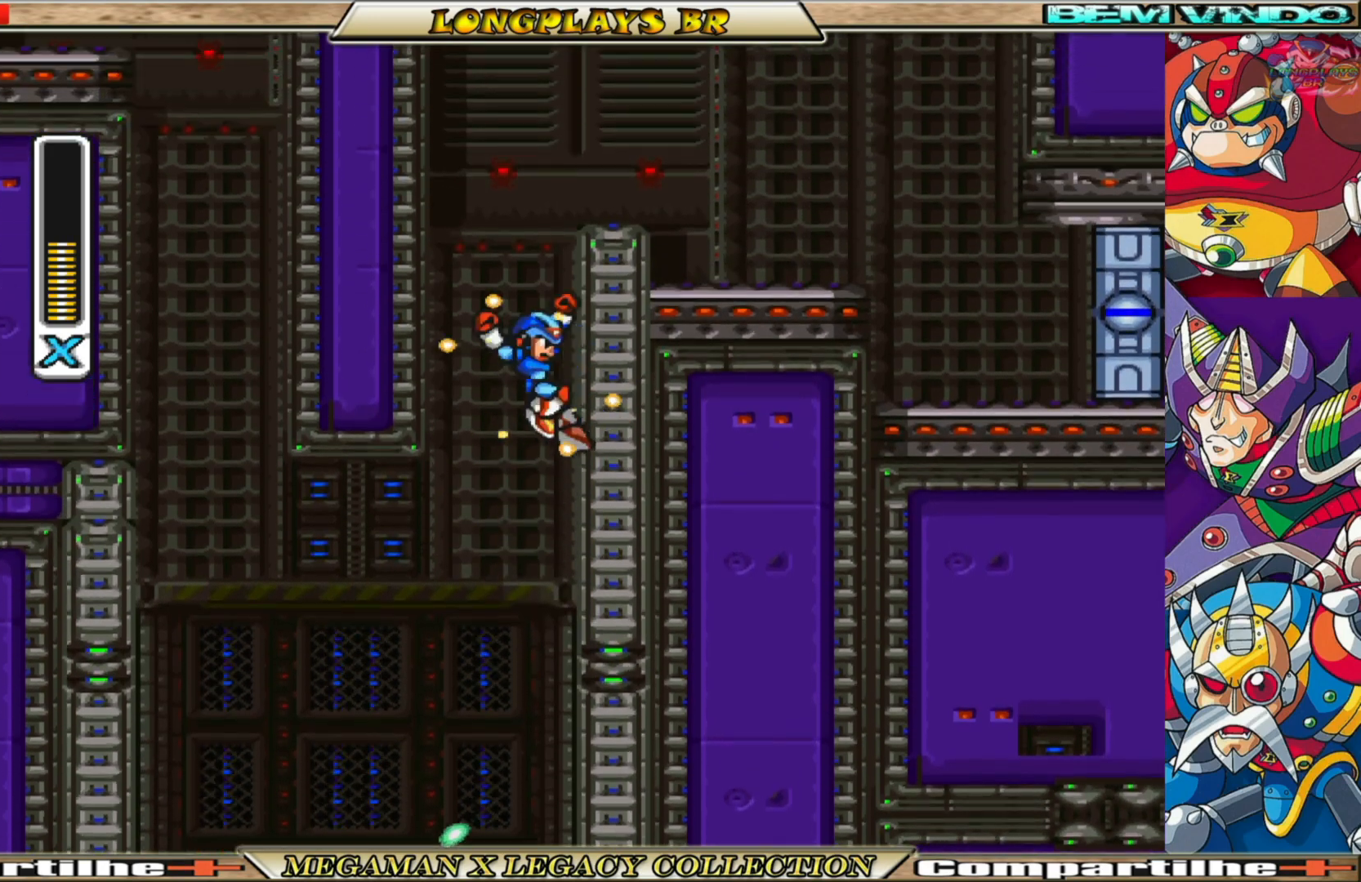
{"buttons": ["A", "B", "X", "DPAD_LEFT"], "left_stick": "center", "right_stick": "center", "events": [[100, "A", "up"], [267, "A", "down"], [283, "B", "down"], [367, "DPAD_RIGHT", "up"], [400, "DPAD_LEFT", "down"]]}
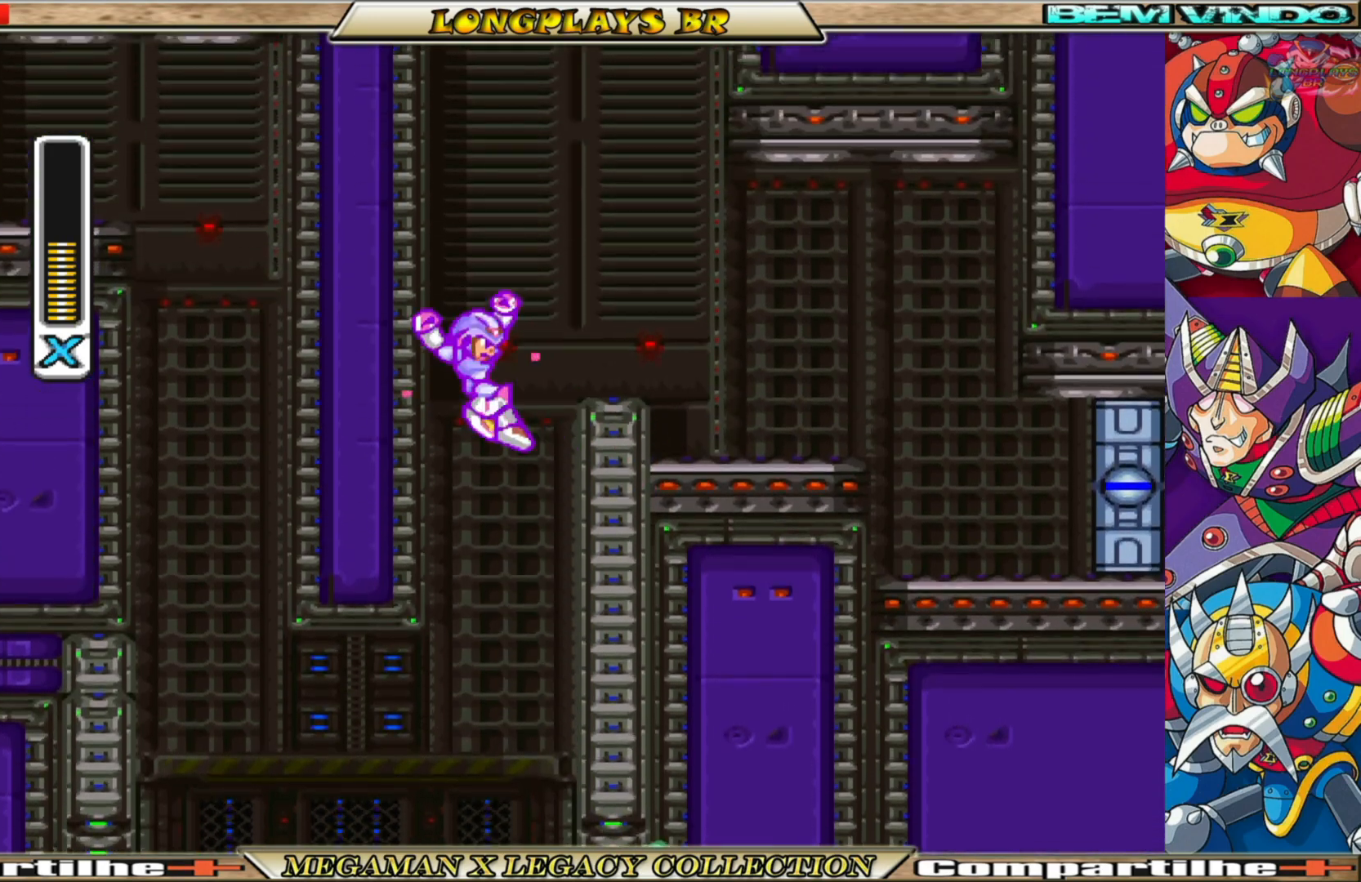
{"buttons": ["X", "DPAD_RIGHT"], "left_stick": "center", "right_stick": "center", "events": [[67, "A", "up"], [83, "B", "up"], [217, "A", "down"], [217, "B", "down"], [233, "DPAD_LEFT", "up"], [300, "DPAD_RIGHT", "down"], [483, "A", "up"], [483, "B", "up"]]}
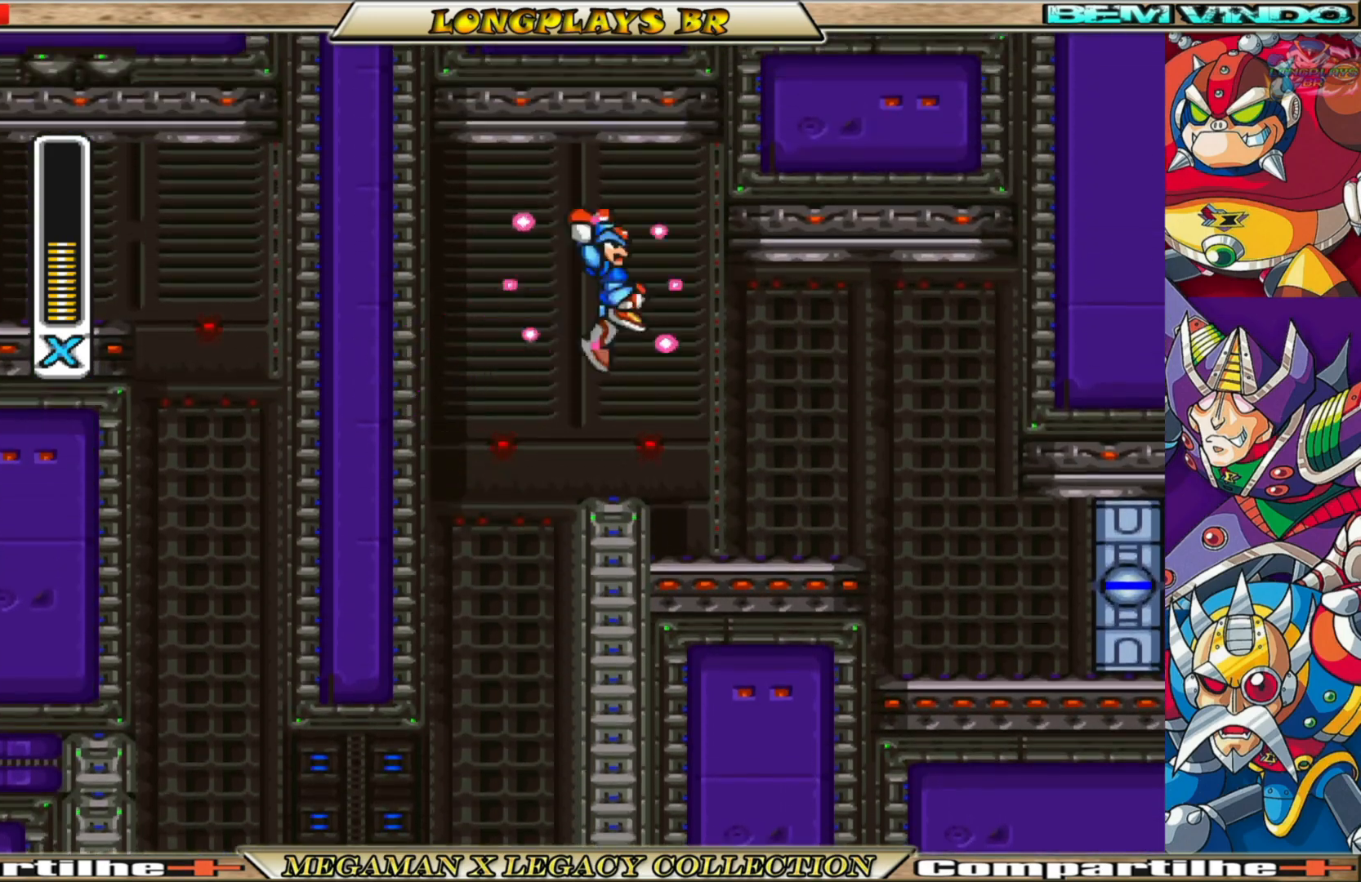
{"buttons": ["X", "DPAD_RIGHT"], "left_stick": "center", "right_stick": "center", "events": []}
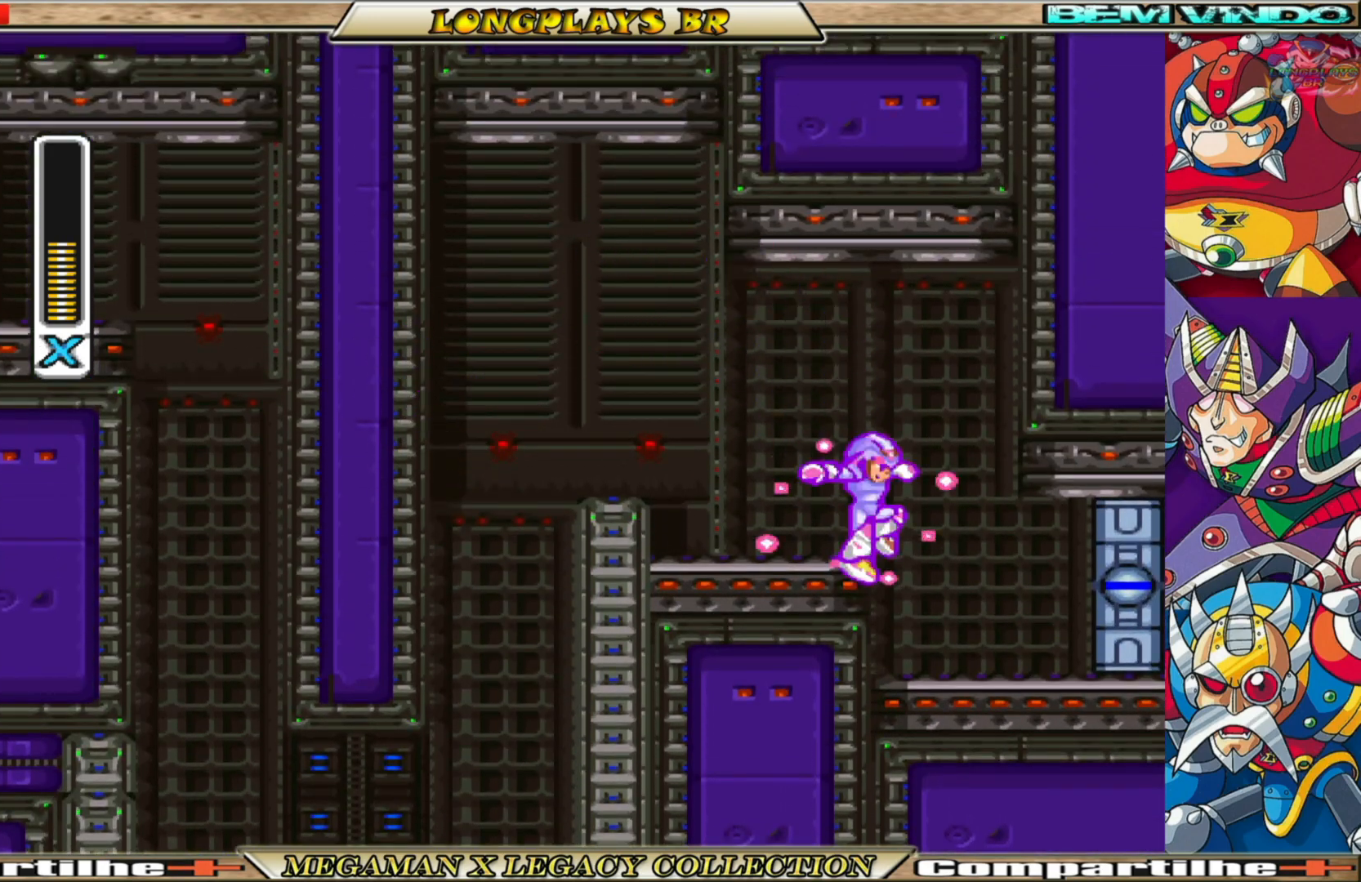
{"buttons": ["X", "DPAD_RIGHT"], "left_stick": "center", "right_stick": "center", "events": [[117, "B", "down"], [367, "B", "up"]]}
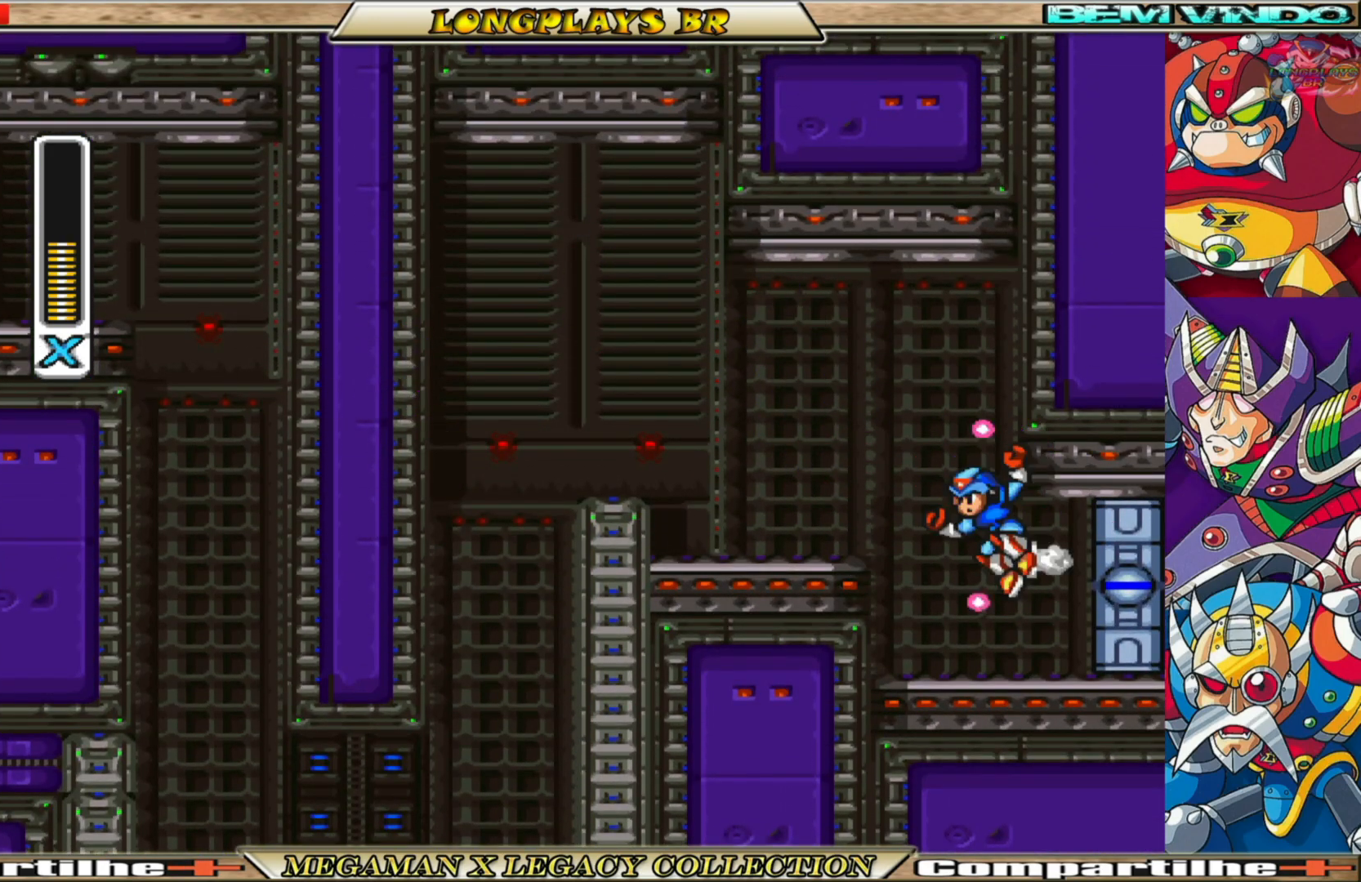
{"buttons": ["X", "DPAD_RIGHT"], "left_stick": "center", "right_stick": "center", "events": [[200, "B", "down"], [467, "B", "up"]]}
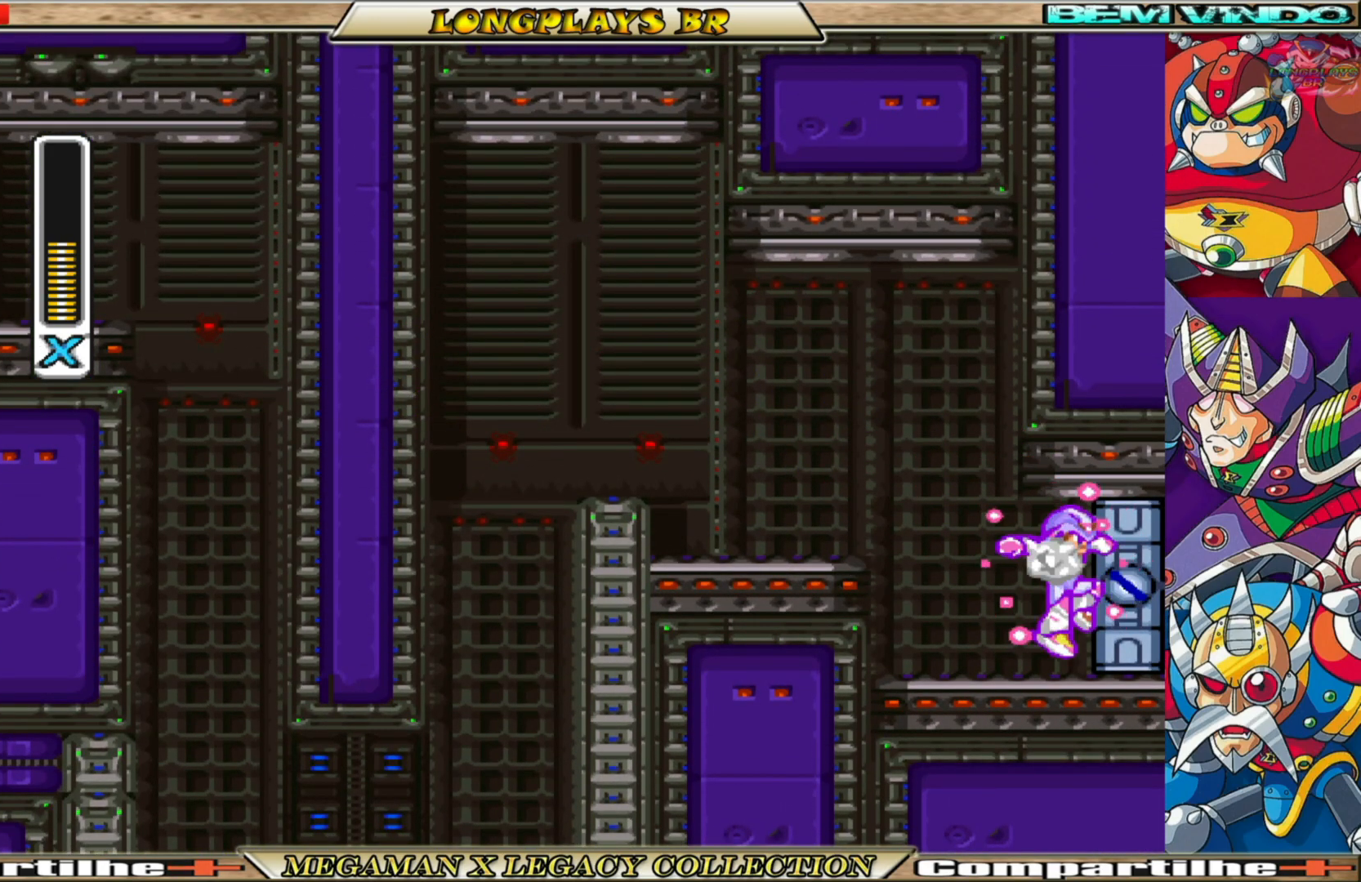
{"buttons": ["X"], "left_stick": "center", "right_stick": "center", "events": [[33, "DPAD_RIGHT", "up"]]}
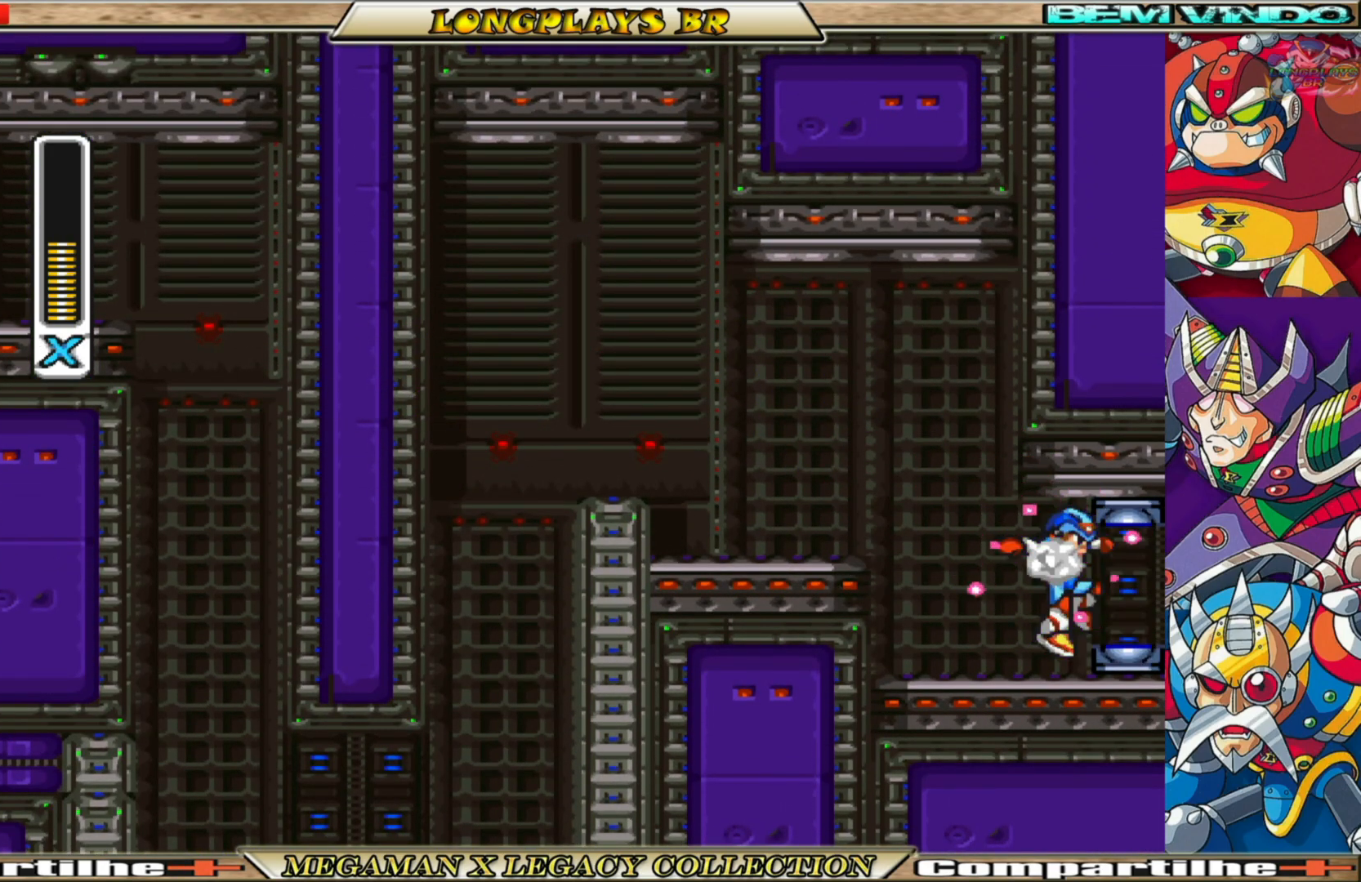
{"buttons": ["X"], "left_stick": "center", "right_stick": "center", "events": []}
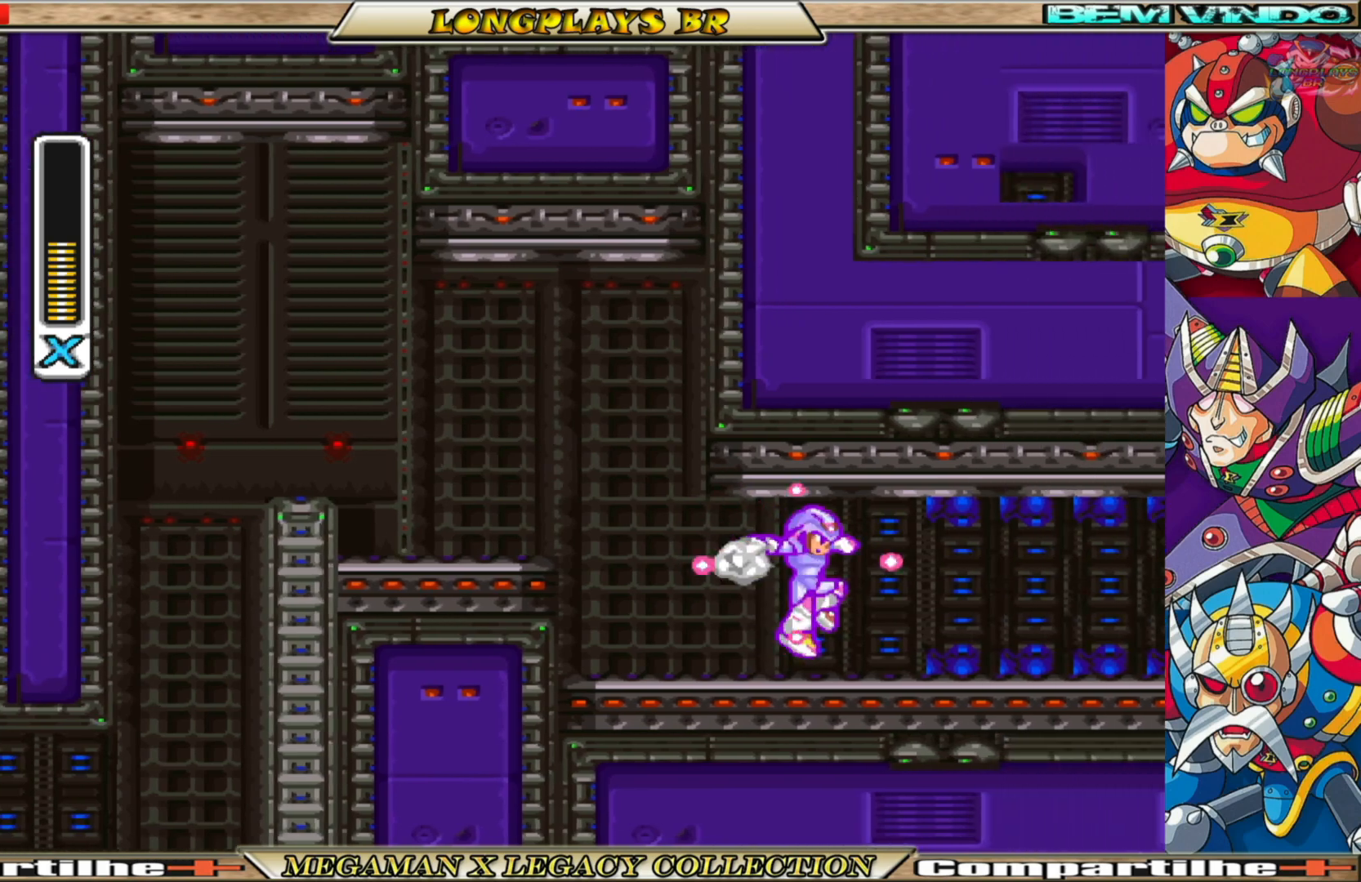
{"buttons": ["X"], "left_stick": "center", "right_stick": "center", "events": []}
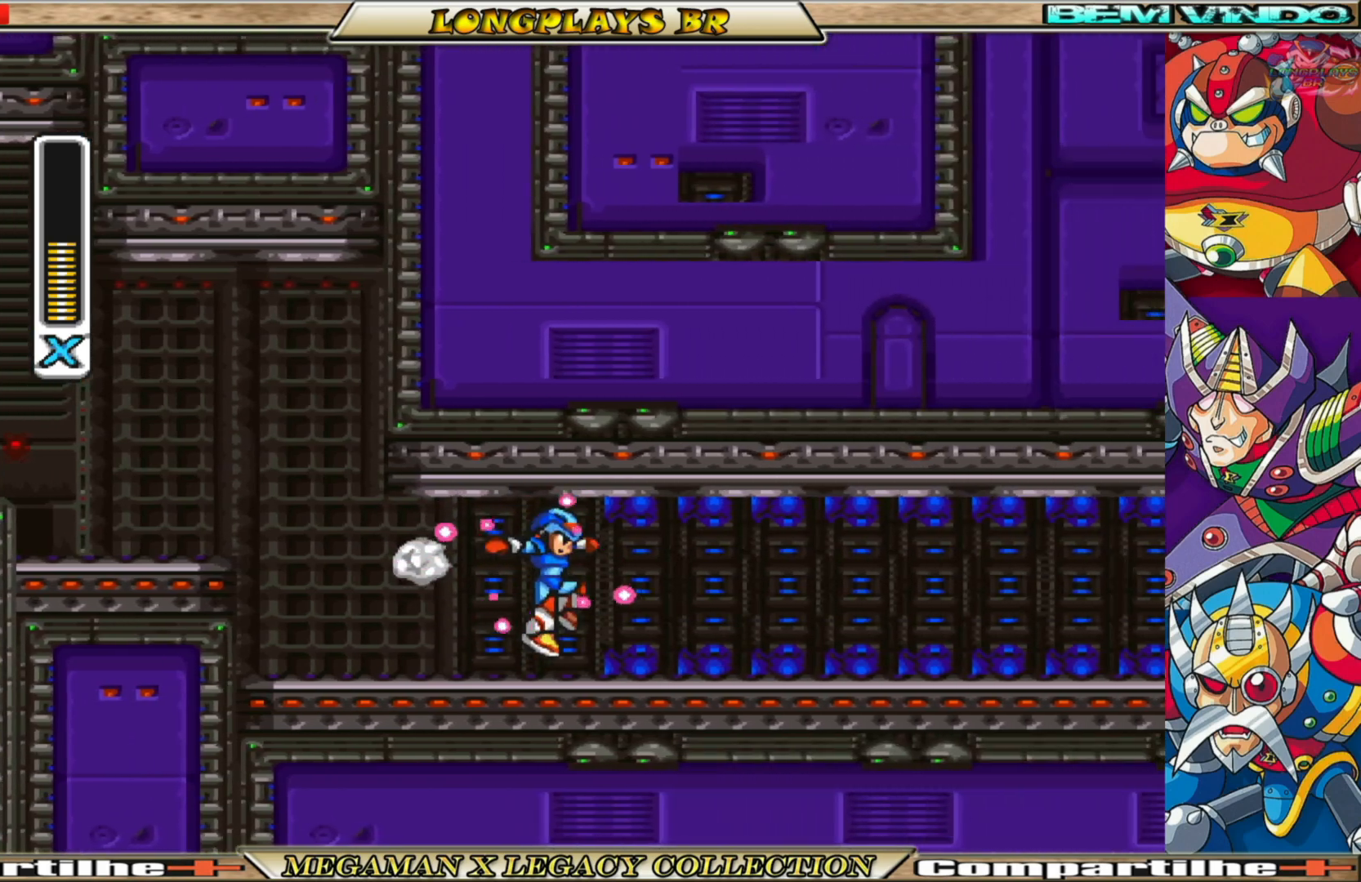
{"buttons": ["X"], "left_stick": "center", "right_stick": "center", "events": []}
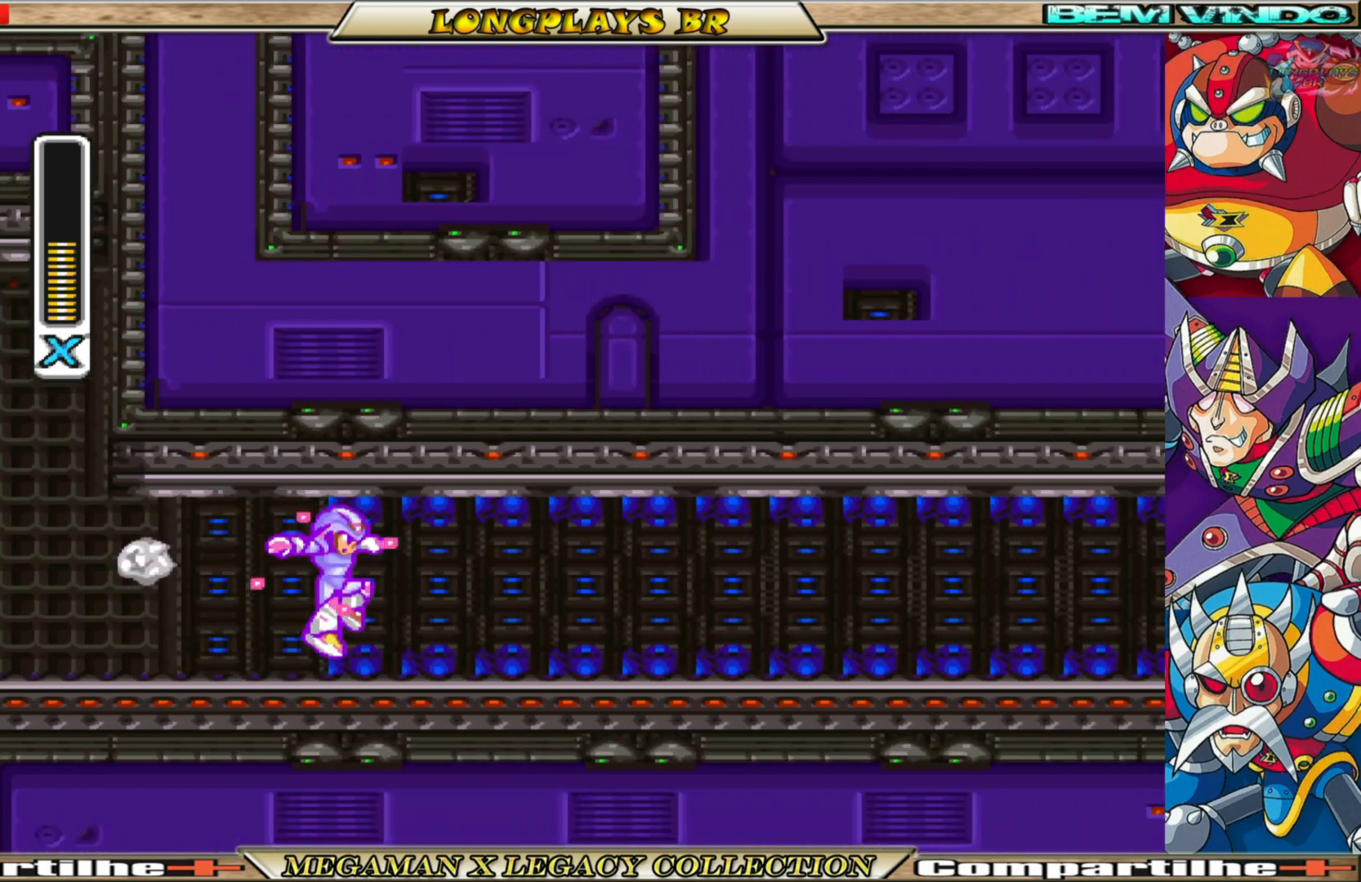
{"buttons": ["X"], "left_stick": "center", "right_stick": "center", "events": []}
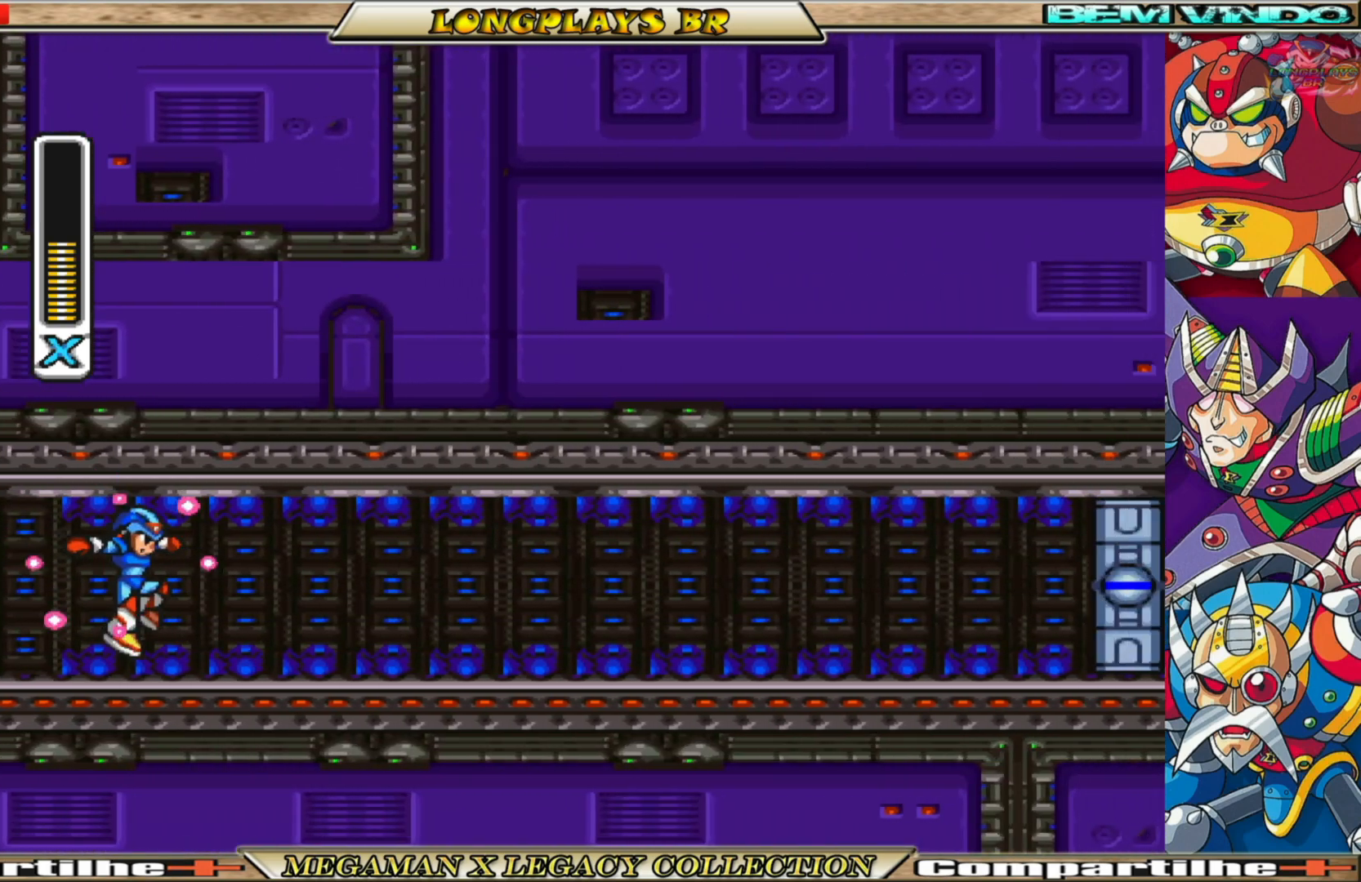
{"buttons": ["X", "DPAD_RIGHT"], "left_stick": "center", "right_stick": "center", "events": [[300, "DPAD_RIGHT", "down"]]}
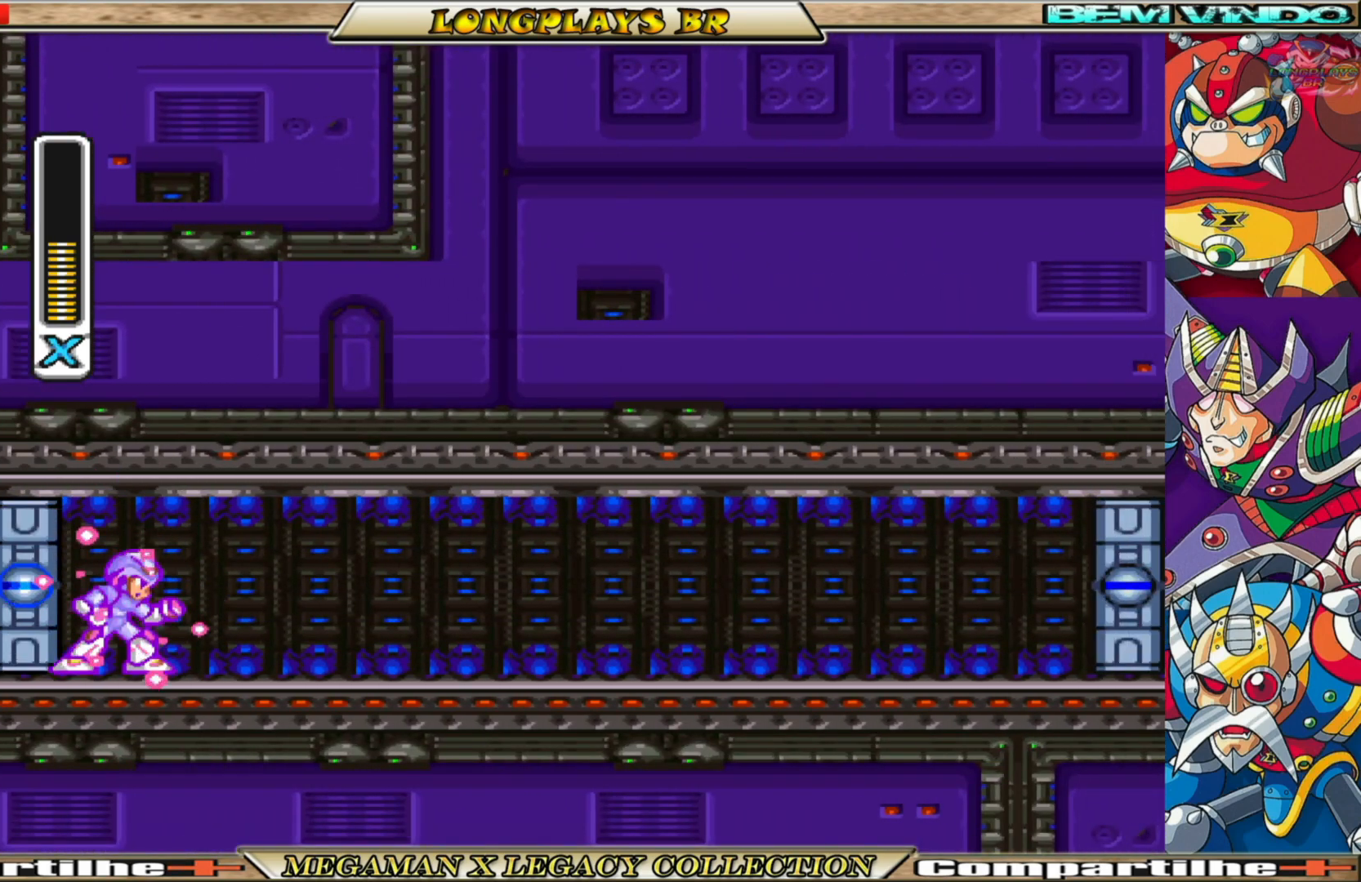
{"buttons": ["X", "DPAD_RIGHT"], "left_stick": "center", "right_stick": "center", "events": []}
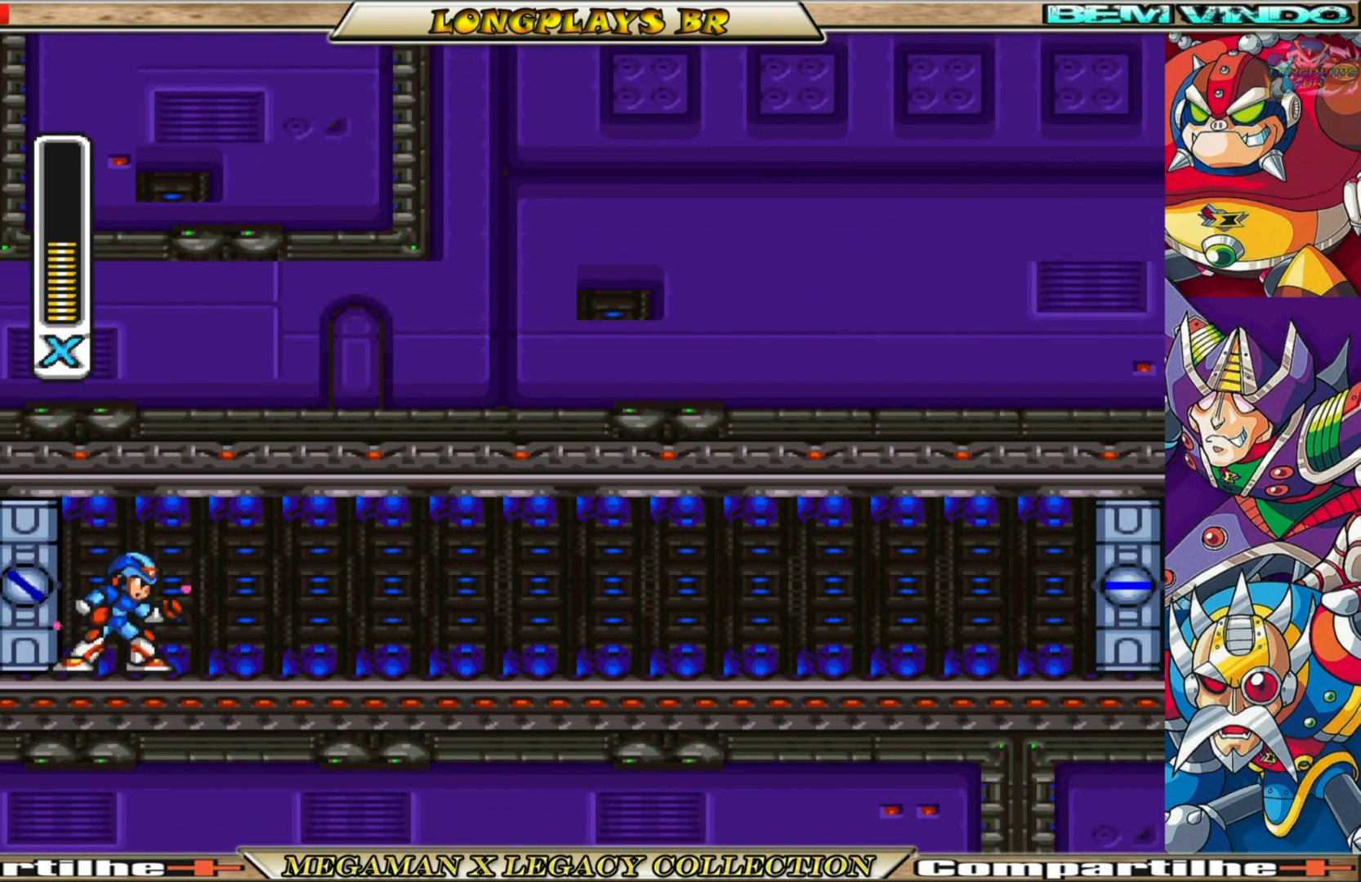
{"buttons": ["X", "DPAD_RIGHT"], "left_stick": "center", "right_stick": "center", "events": []}
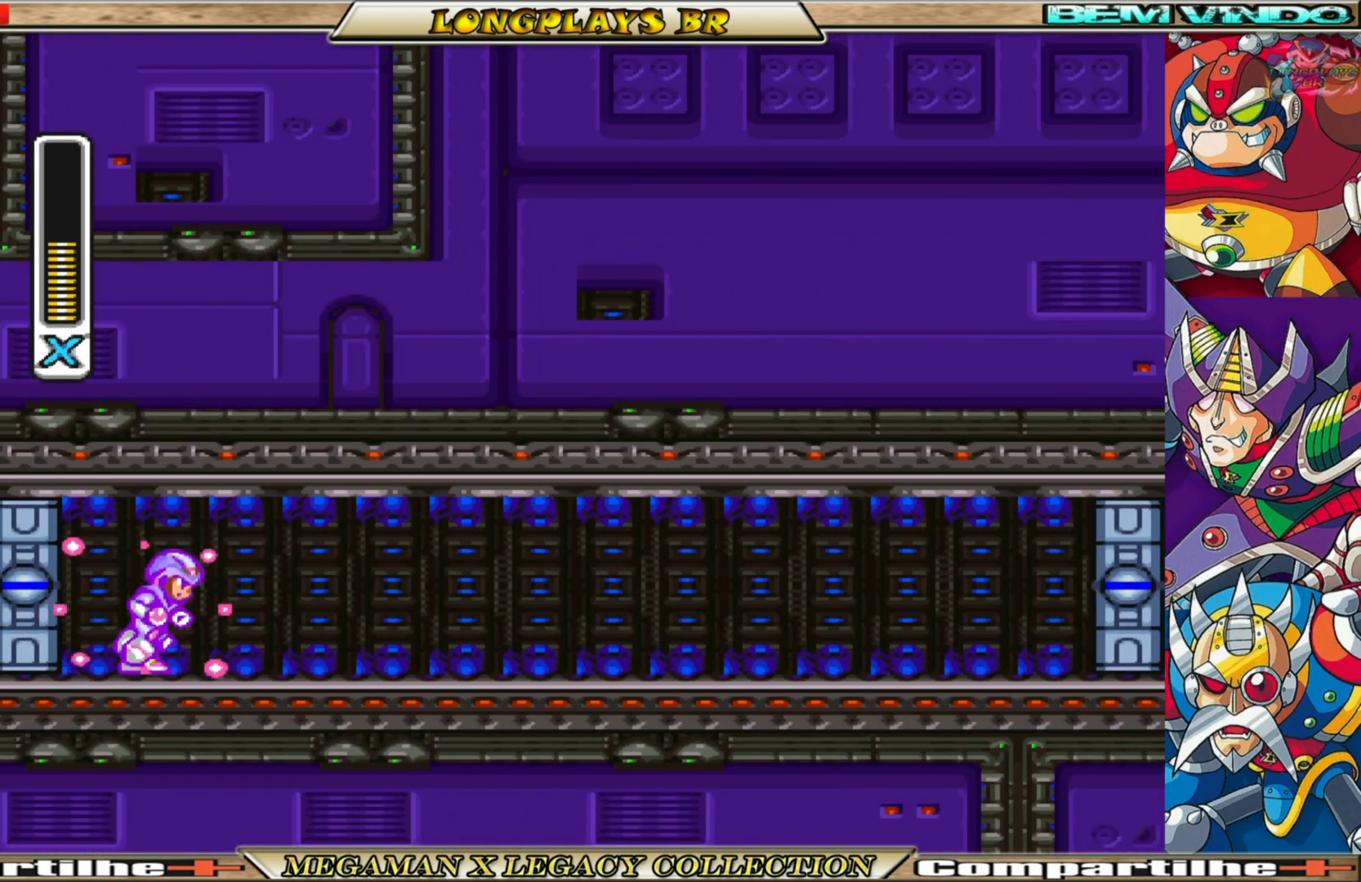
{"buttons": ["B", "X", "DPAD_RIGHT"], "left_stick": "center", "right_stick": "center", "events": [[283, "B", "down"]]}